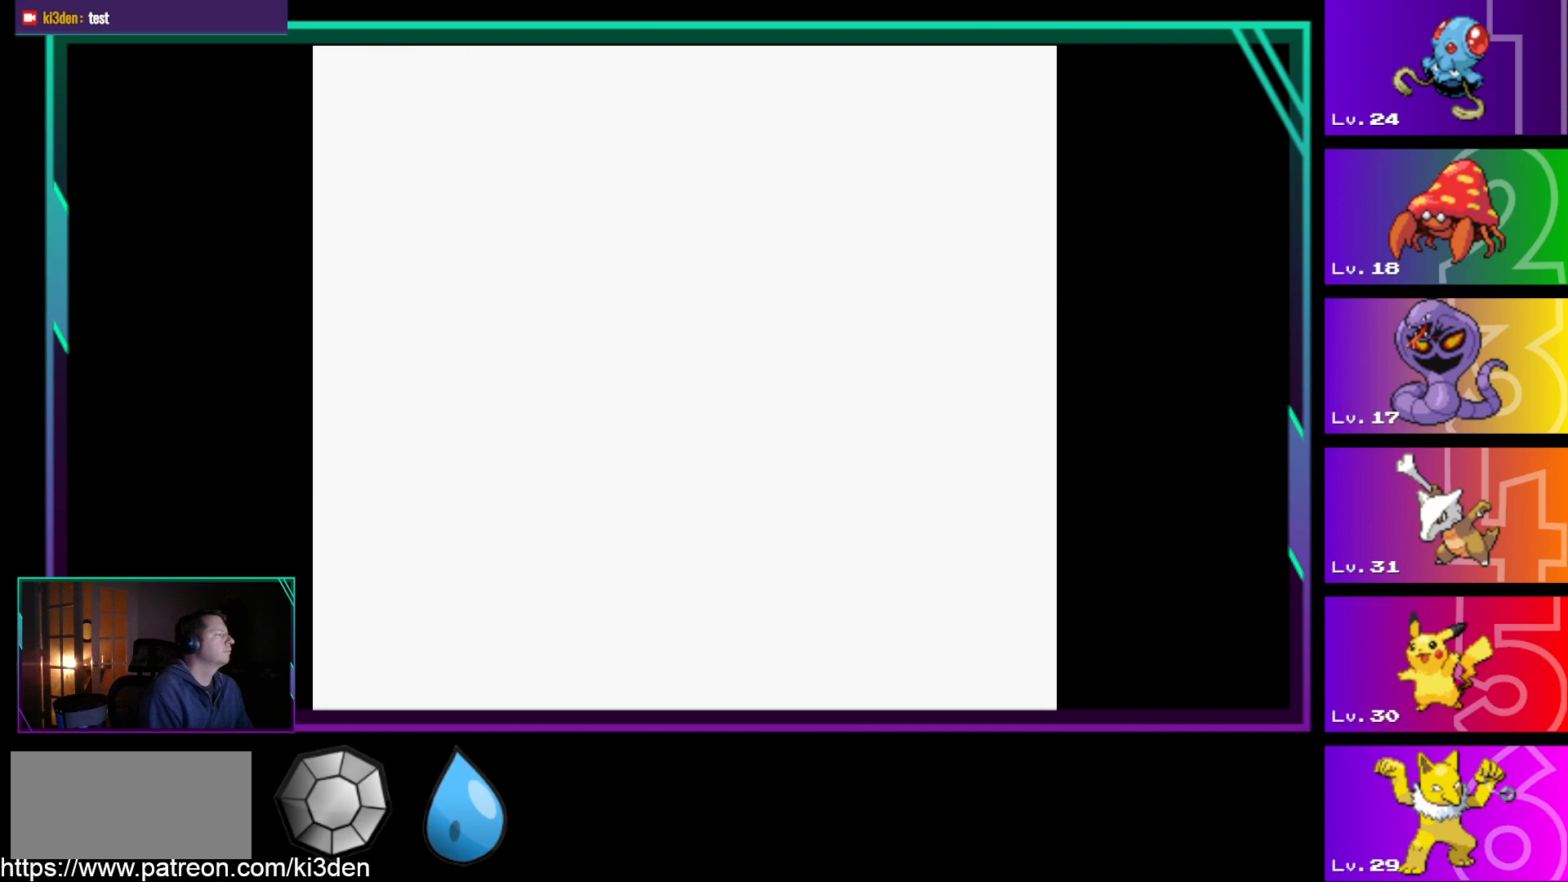
Gameplay with a controller (Nintendo layout); each line is a JSON object with the inputs held at the frame after it. "events" lists button and stick changes between this image and that frame as [ms after this image, input, new state], when the widget could be followed in between. Not read: L3 R3.
{"buttons": [], "events": [[350, "DPAD_UP", "down"], [500, "DPAD_UP", "up"]]}
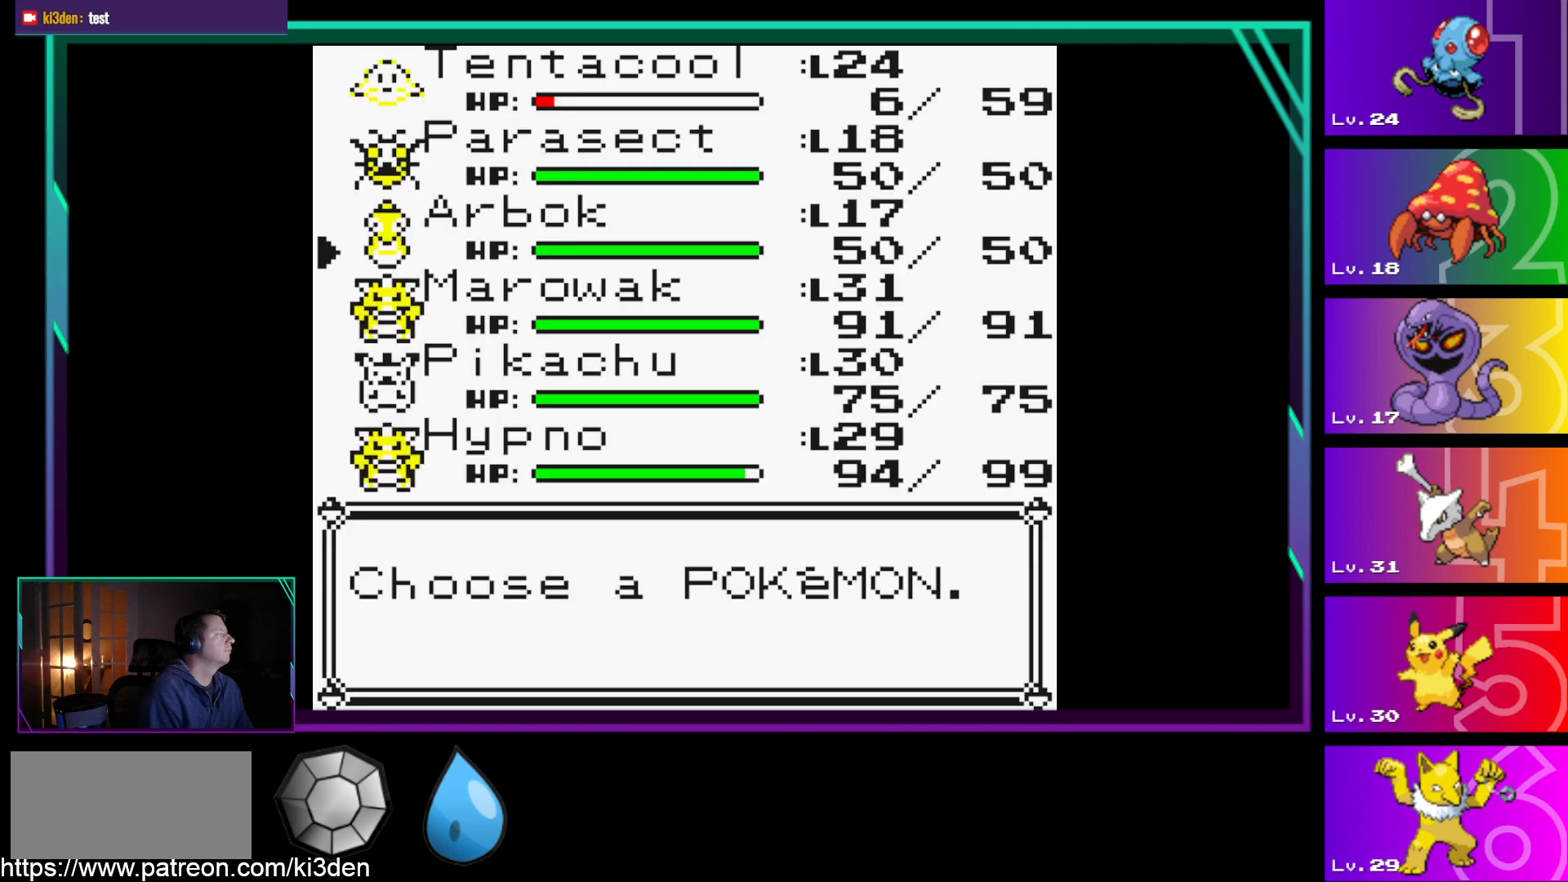
{"buttons": [], "events": [[33, "DPAD_UP", "down"], [133, "DPAD_UP", "up"], [233, "DPAD_UP", "down"], [283, "DPAD_UP", "up"]]}
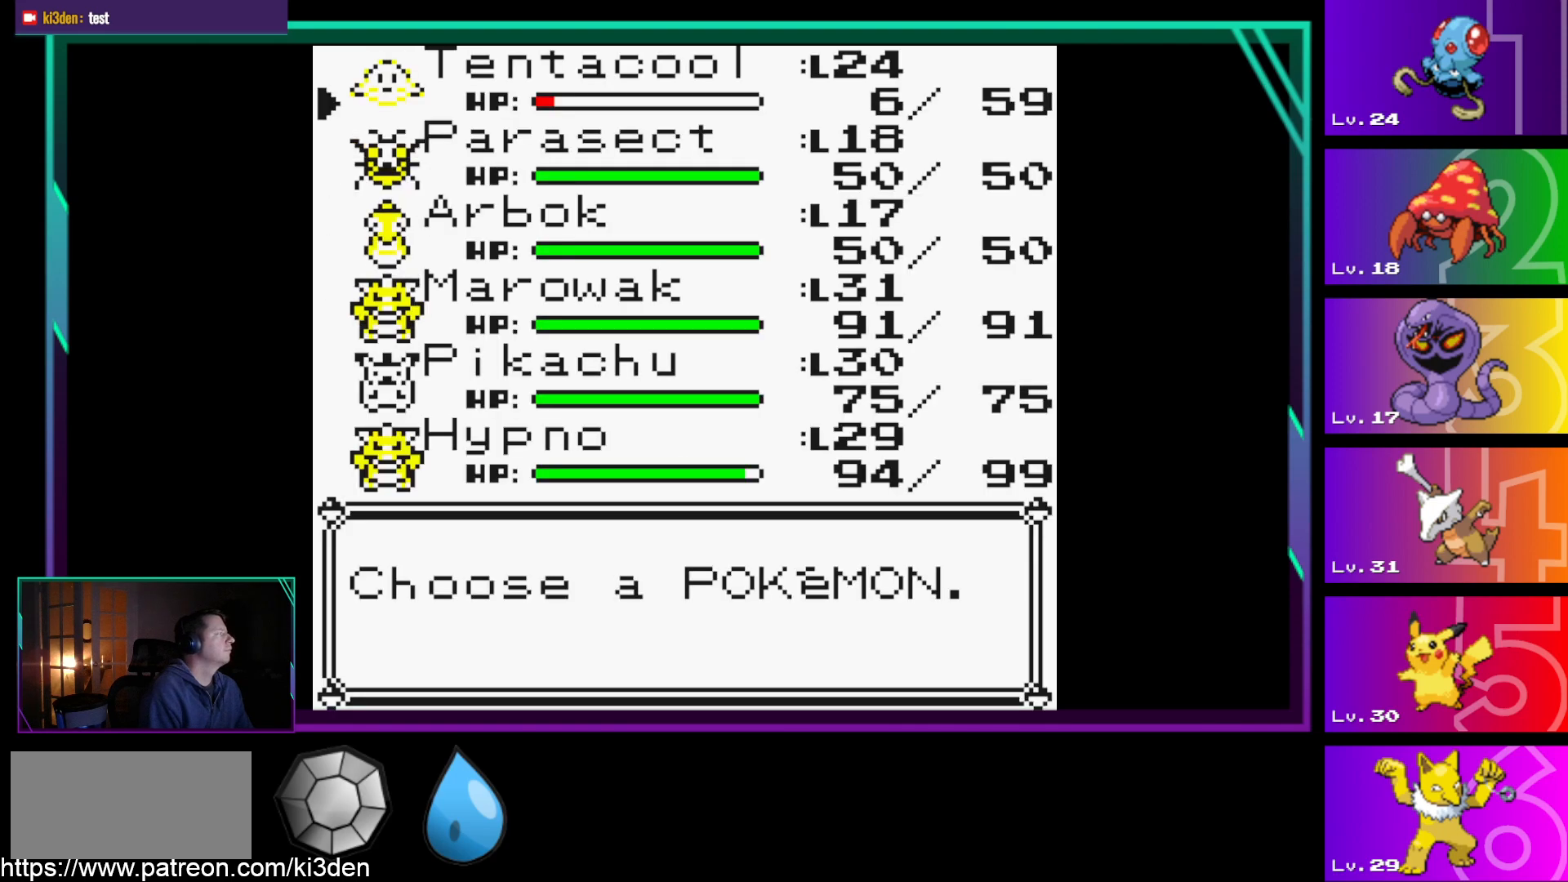
{"buttons": [], "events": [[333, "DPAD_DOWN", "down"], [383, "DPAD_DOWN", "up"]]}
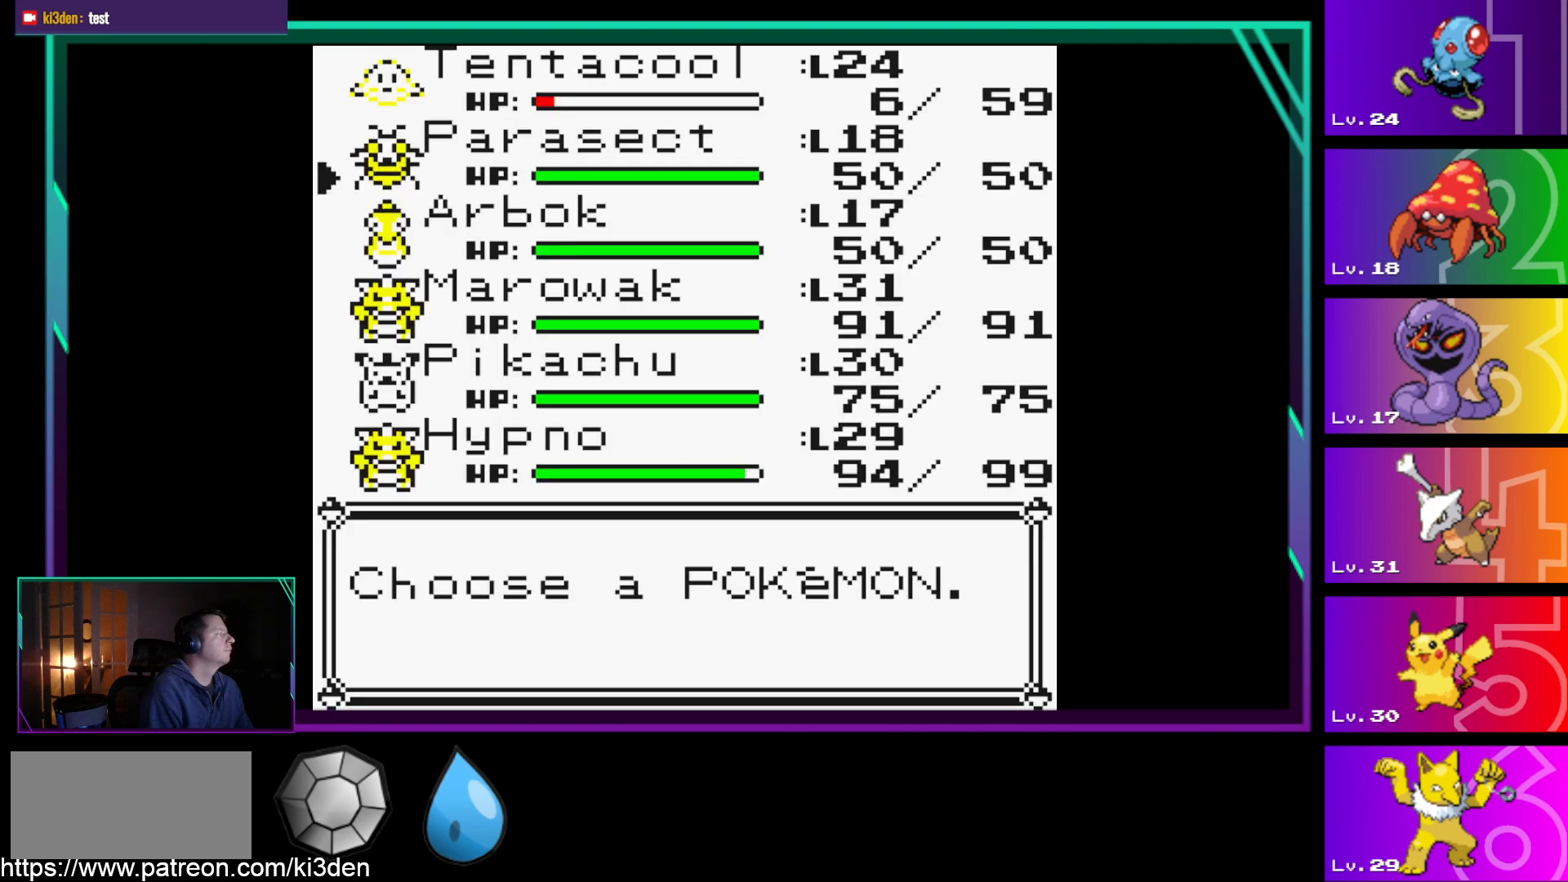
{"buttons": [], "events": []}
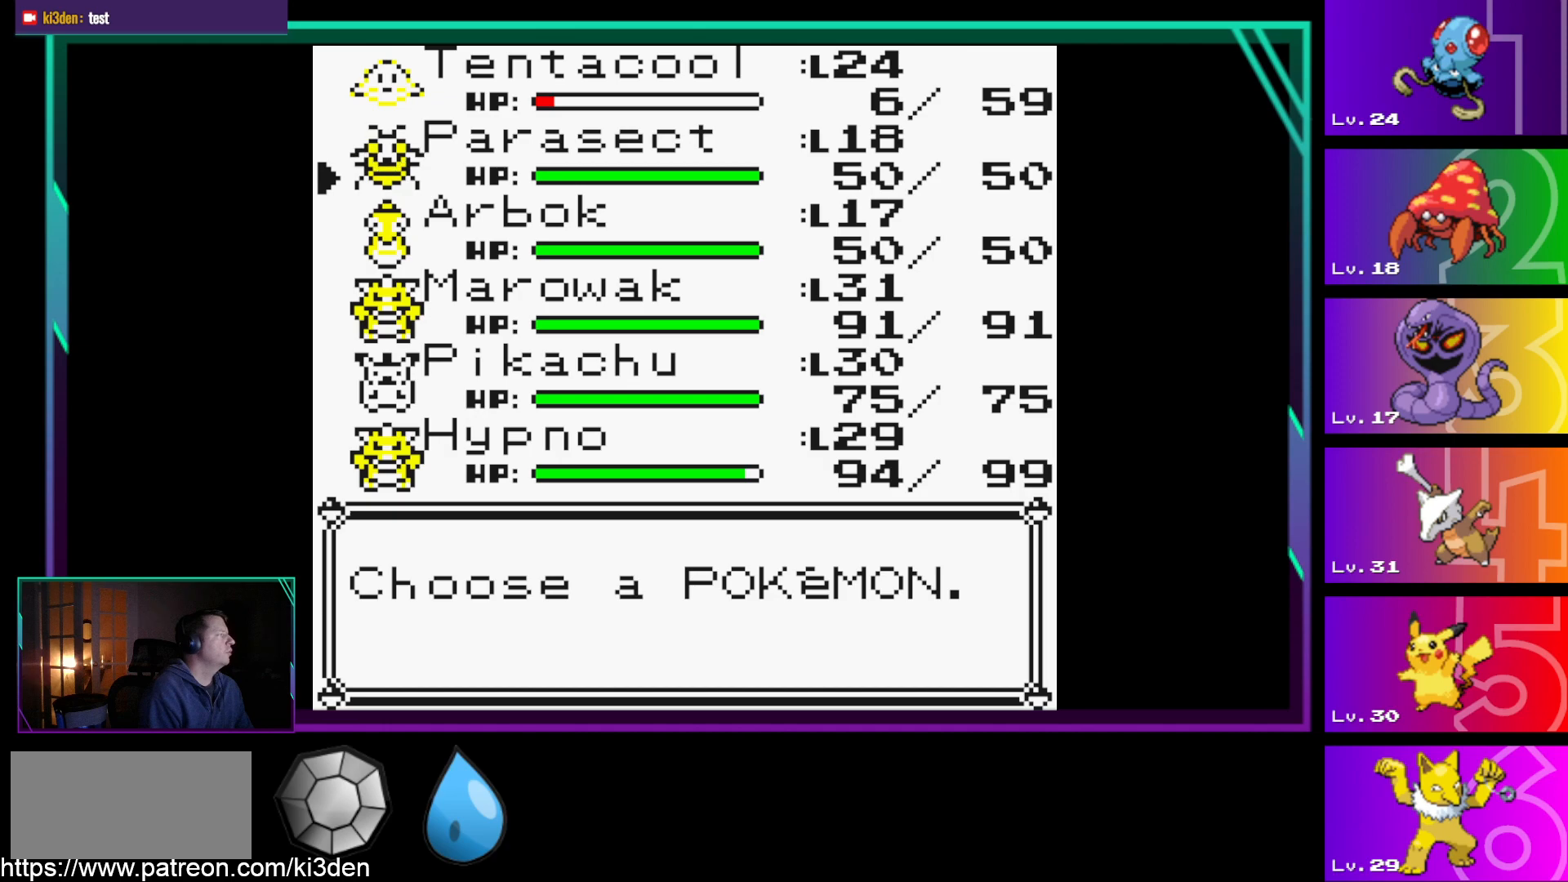
{"buttons": [], "events": []}
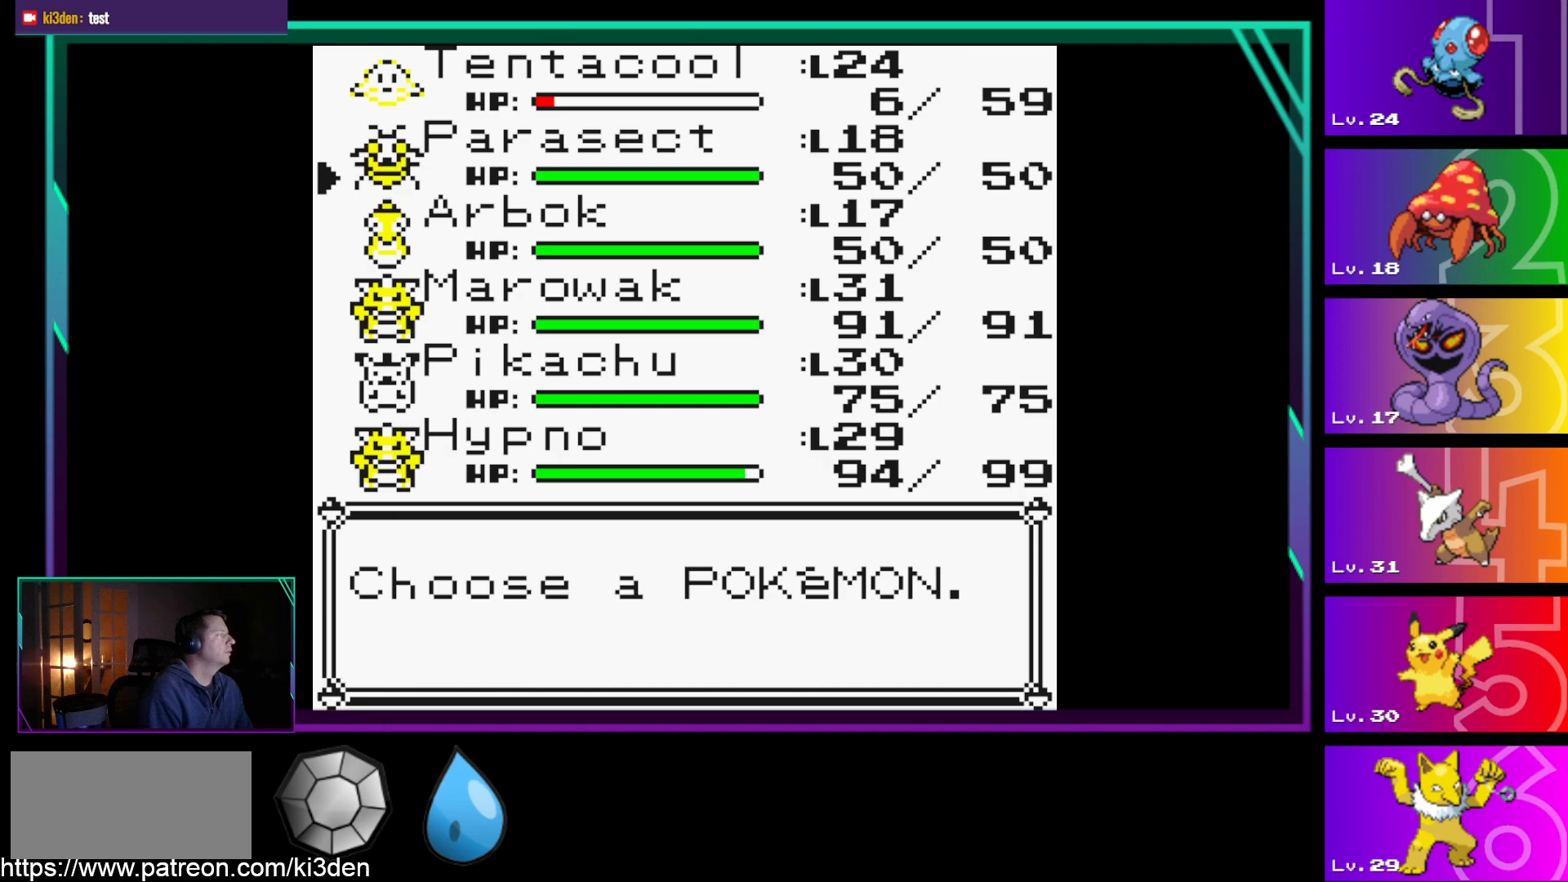
{"buttons": [], "events": []}
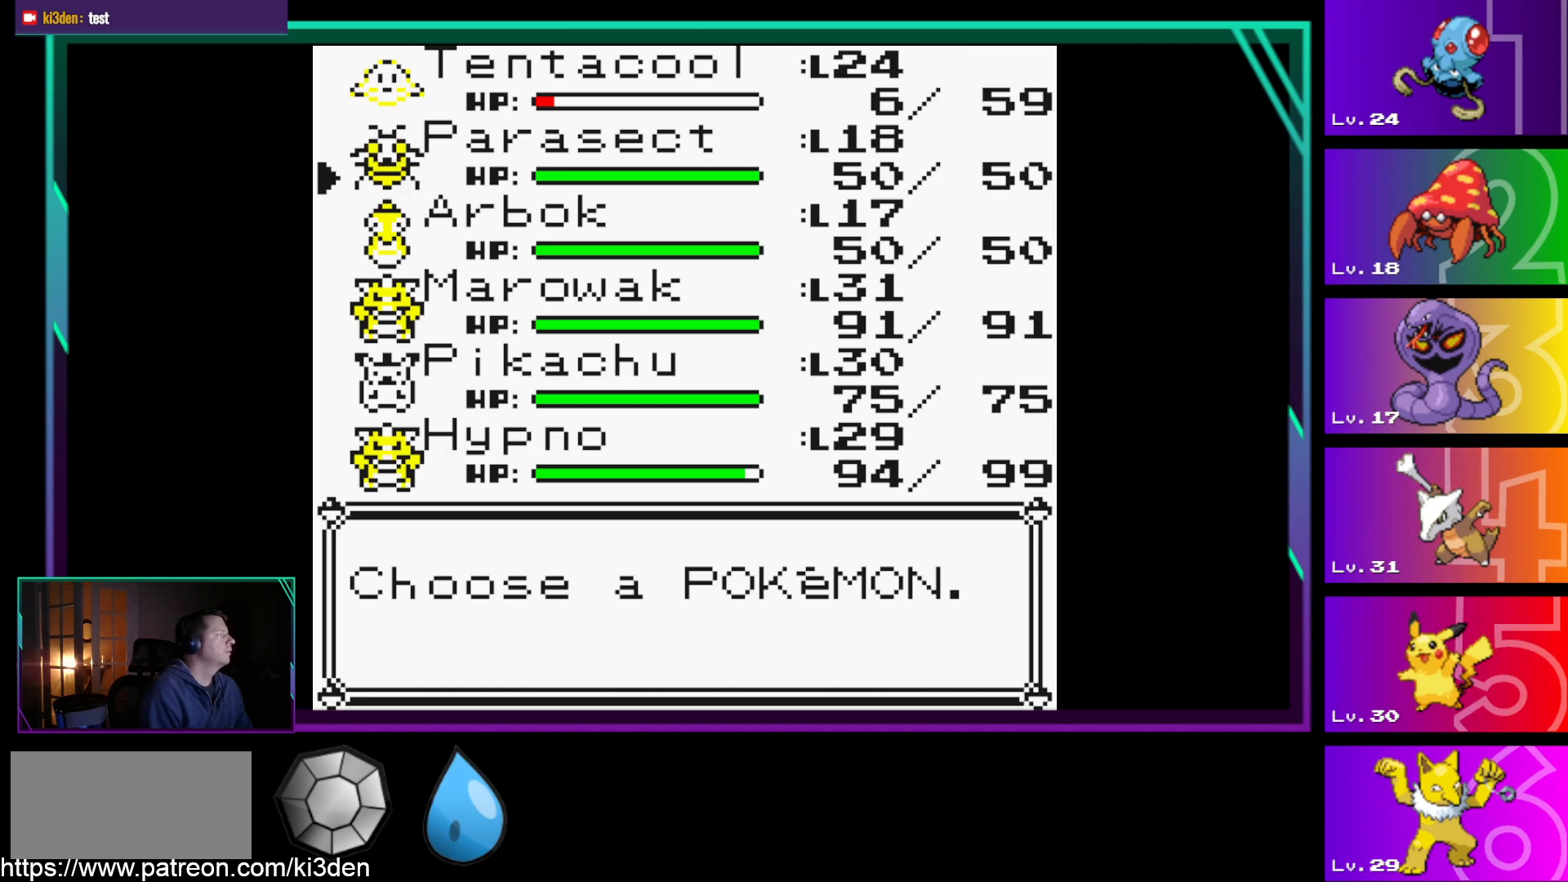
{"buttons": [], "events": []}
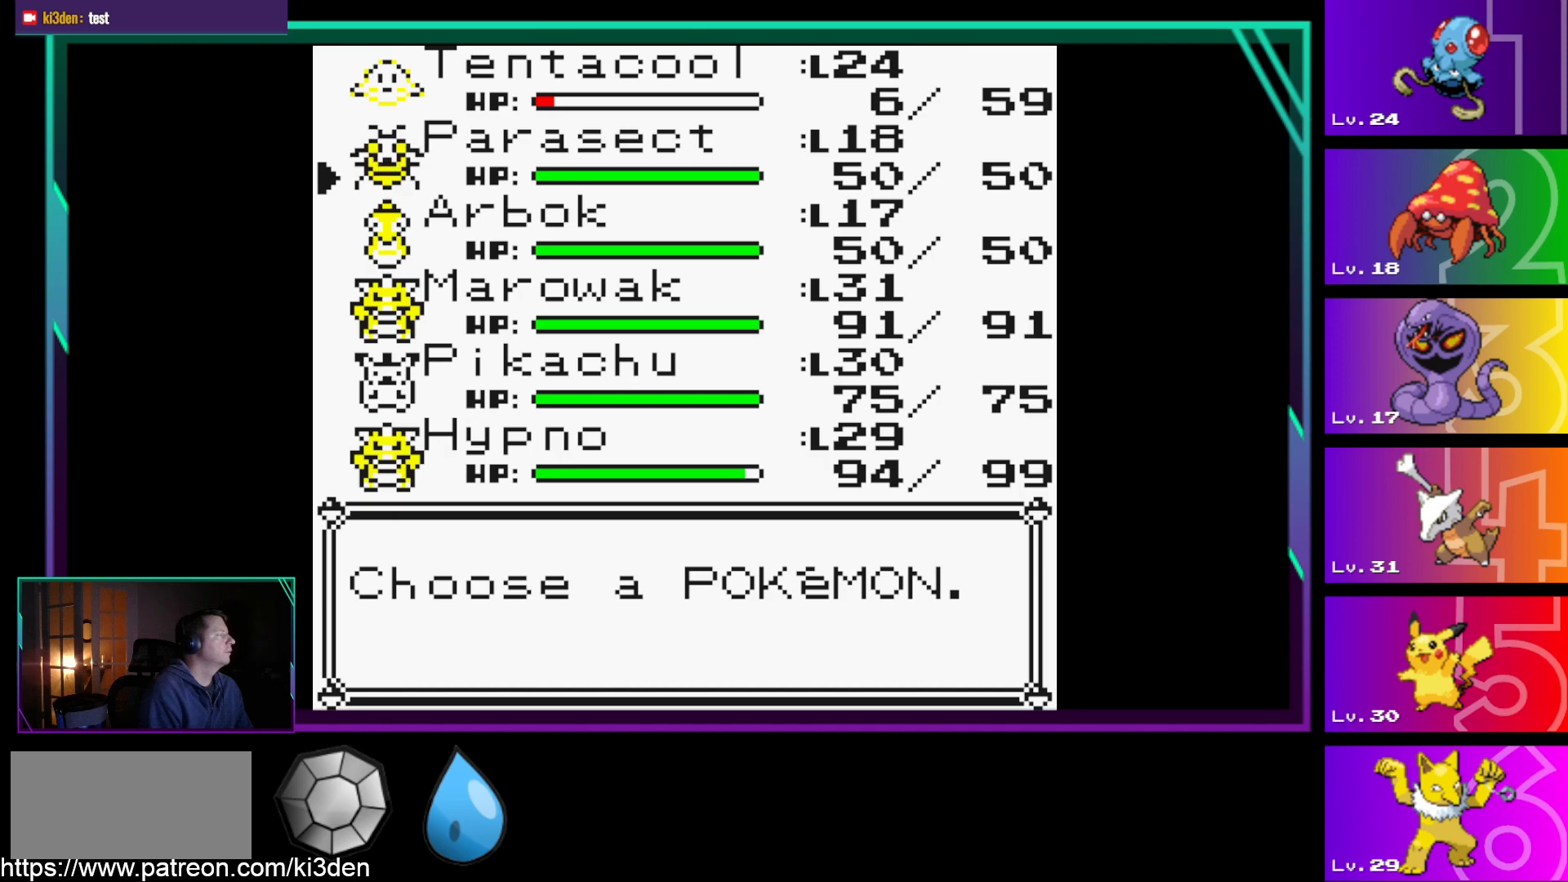
{"buttons": [], "events": [[317, "DPAD_DOWN", "down"], [417, "DPAD_DOWN", "up"]]}
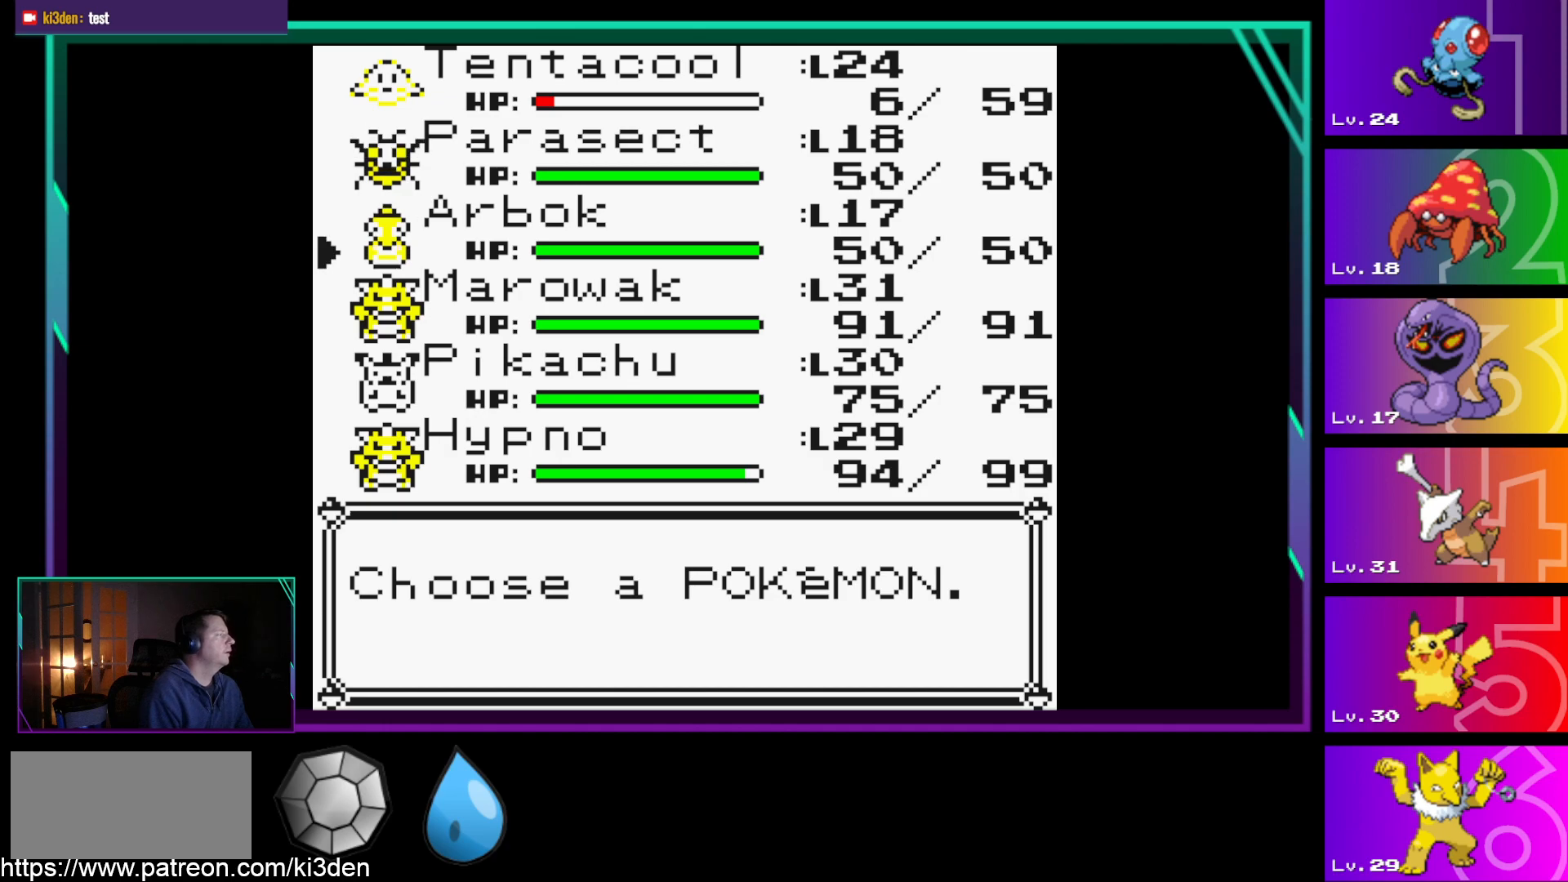
{"buttons": [], "events": [[100, "DPAD_DOWN", "down"], [250, "DPAD_DOWN", "up"]]}
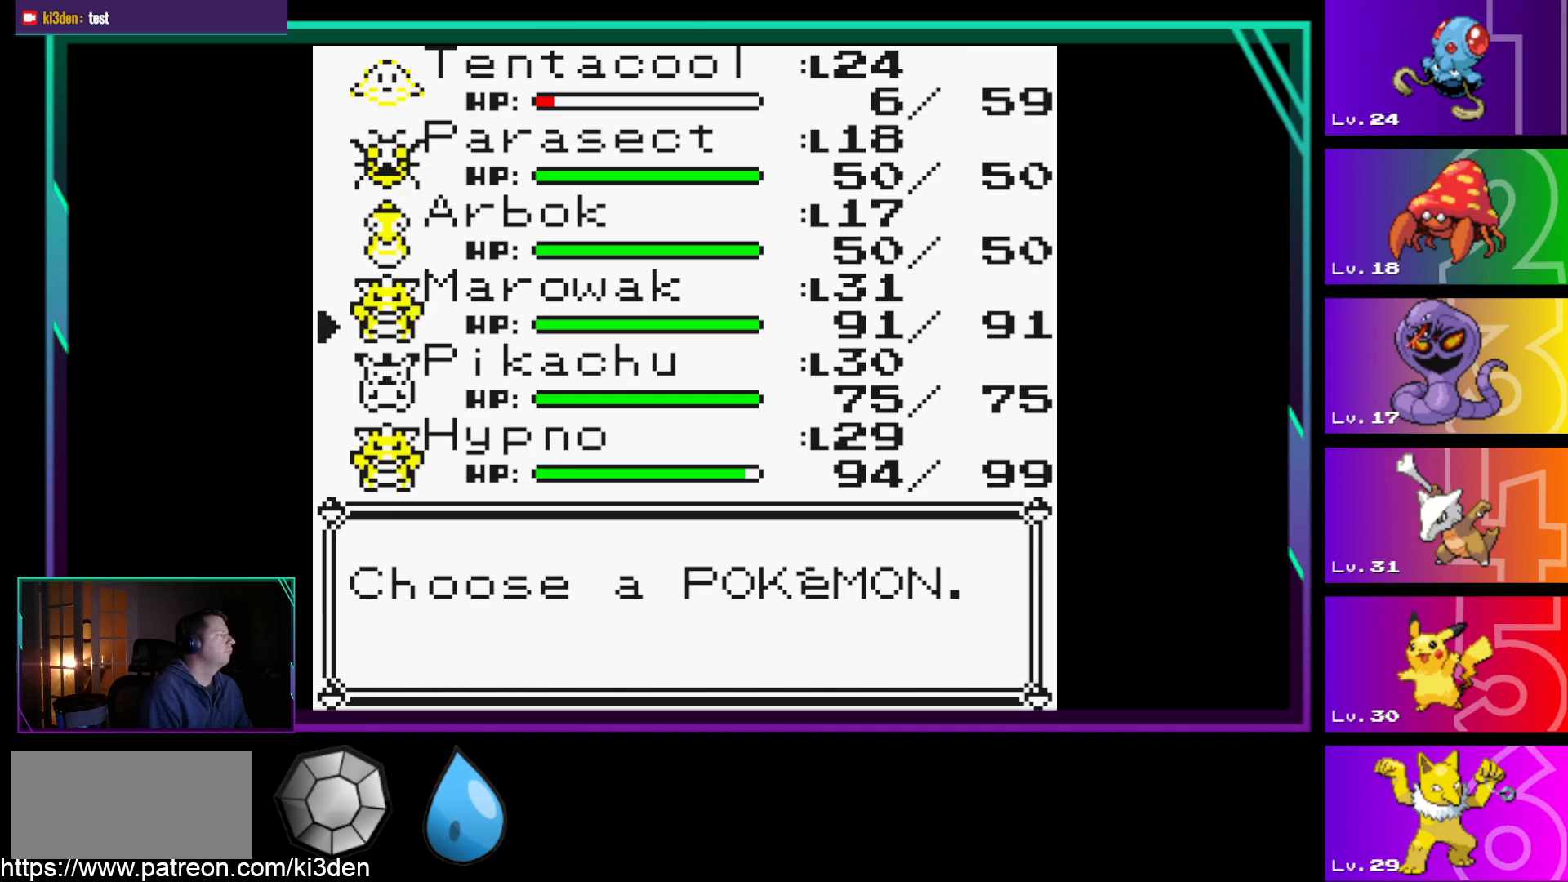
{"buttons": [], "events": []}
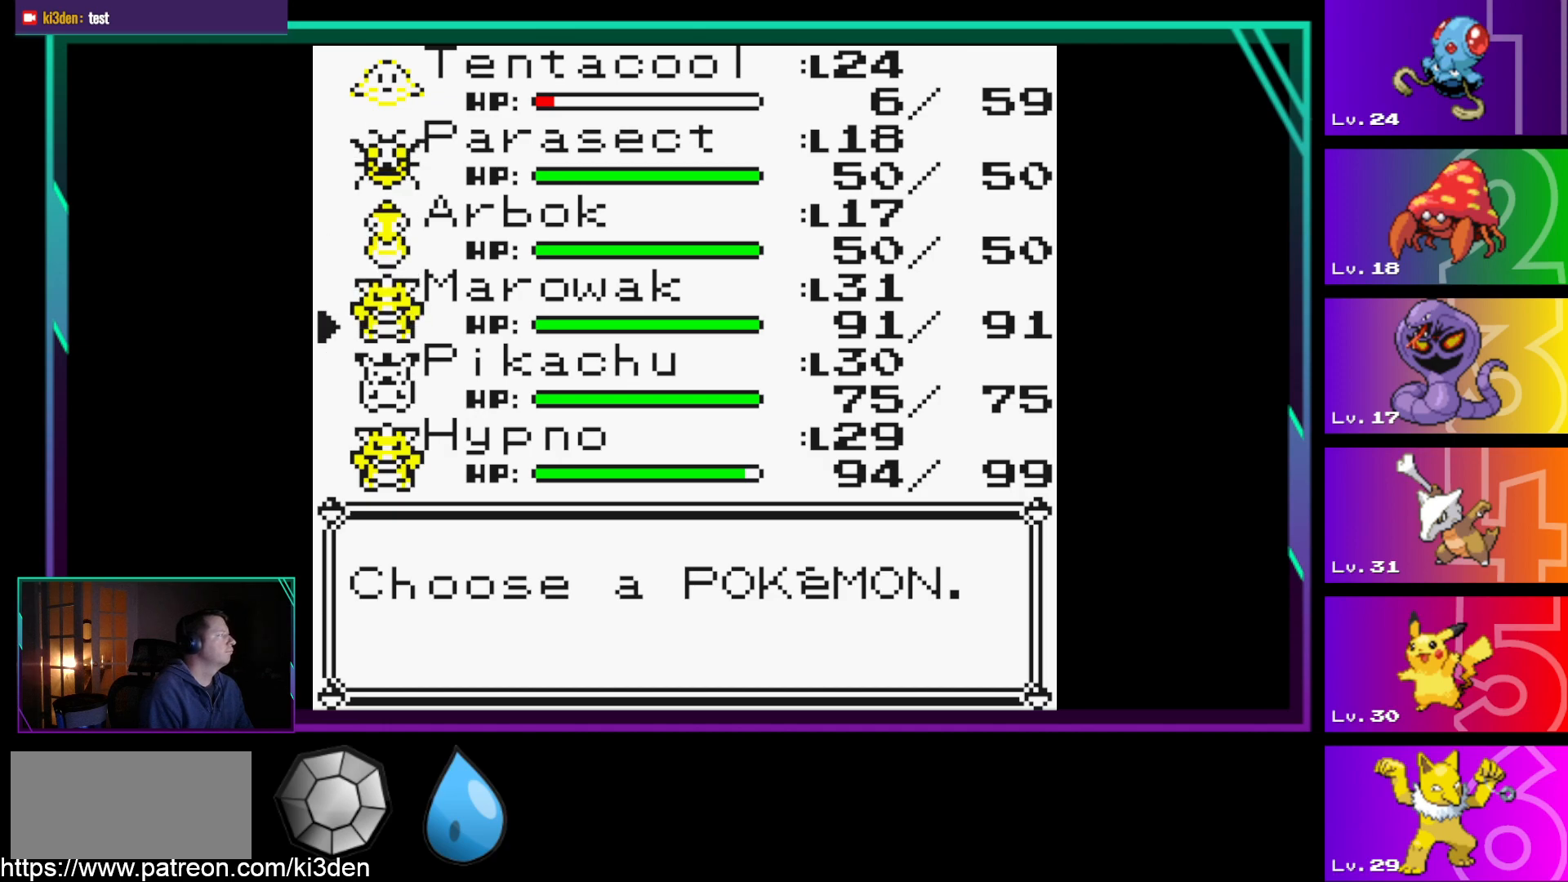
{"buttons": [], "events": []}
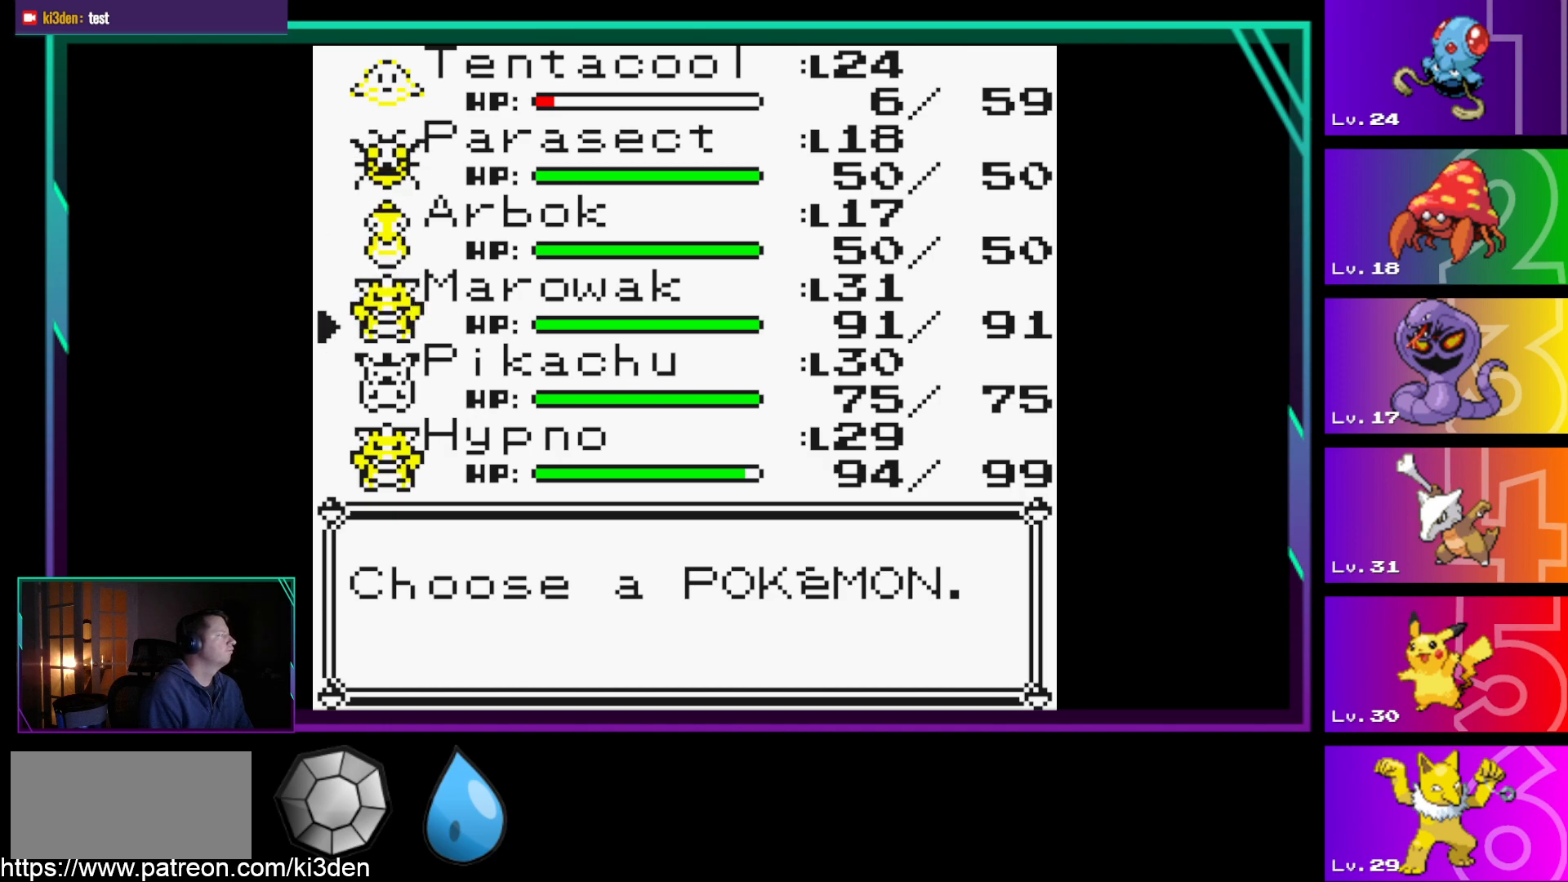
{"buttons": ["DPAD_DOWN"], "events": [[250, "DPAD_DOWN", "down"], [333, "DPAD_DOWN", "up"], [483, "DPAD_DOWN", "down"]]}
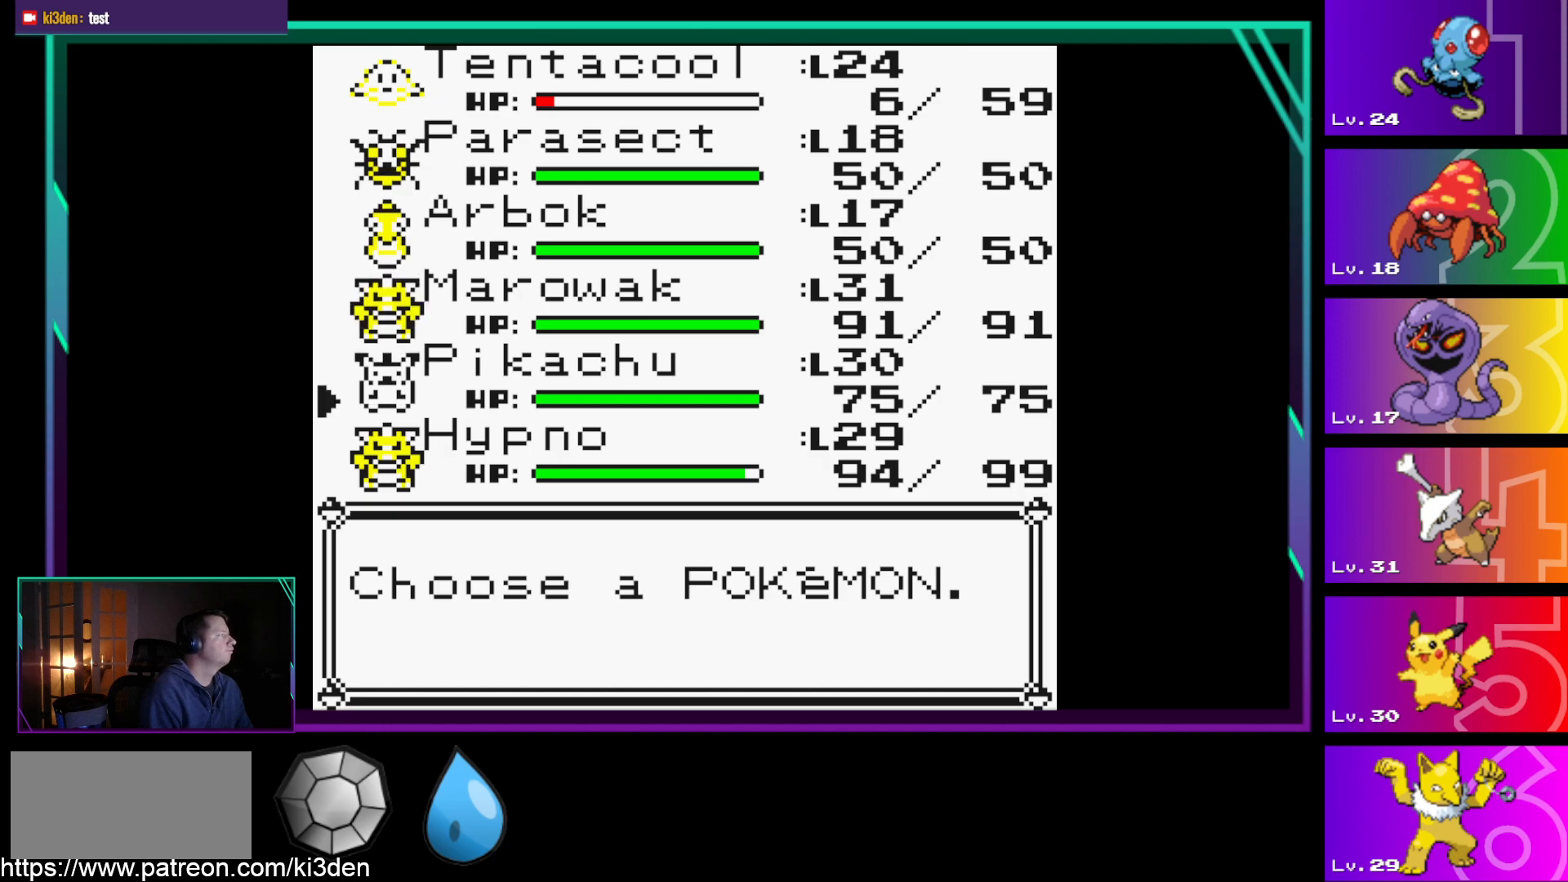
{"buttons": [], "events": [[167, "DPAD_DOWN", "up"]]}
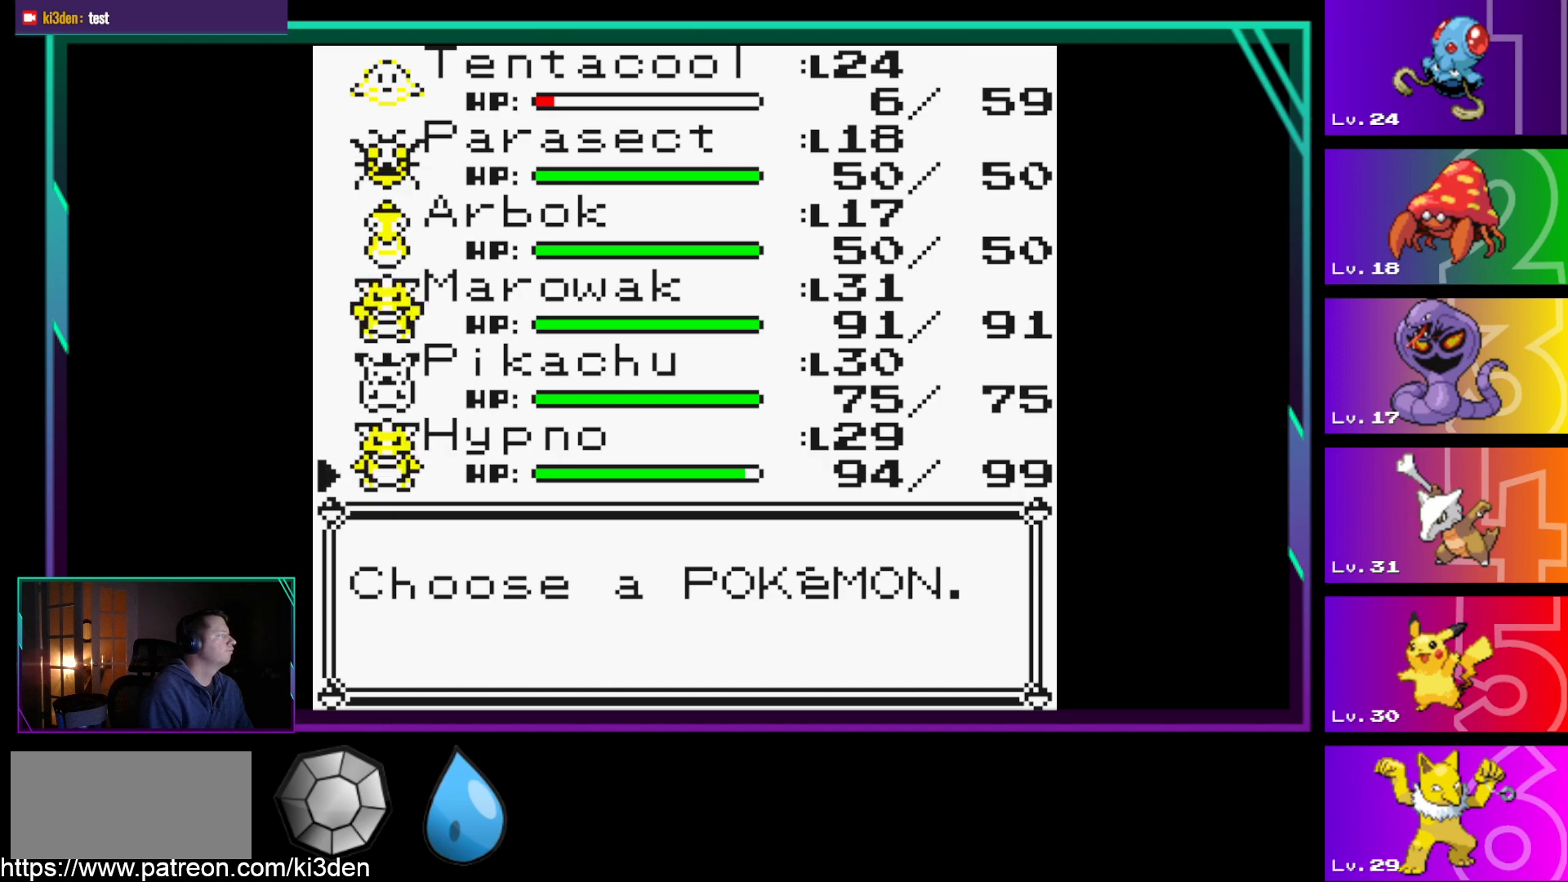
{"buttons": [], "events": []}
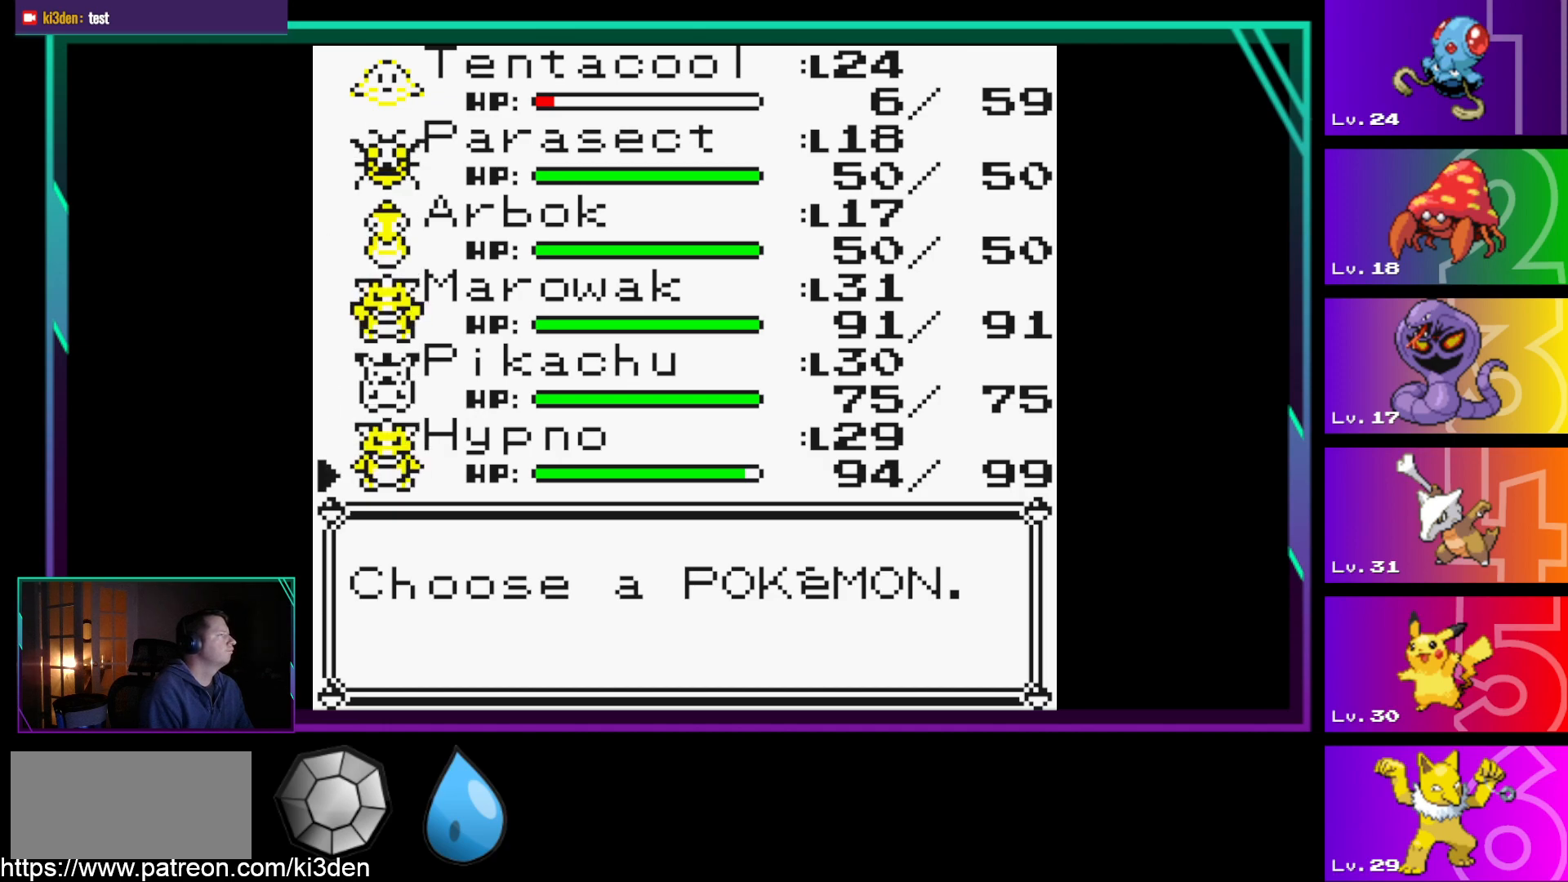
{"buttons": [], "events": []}
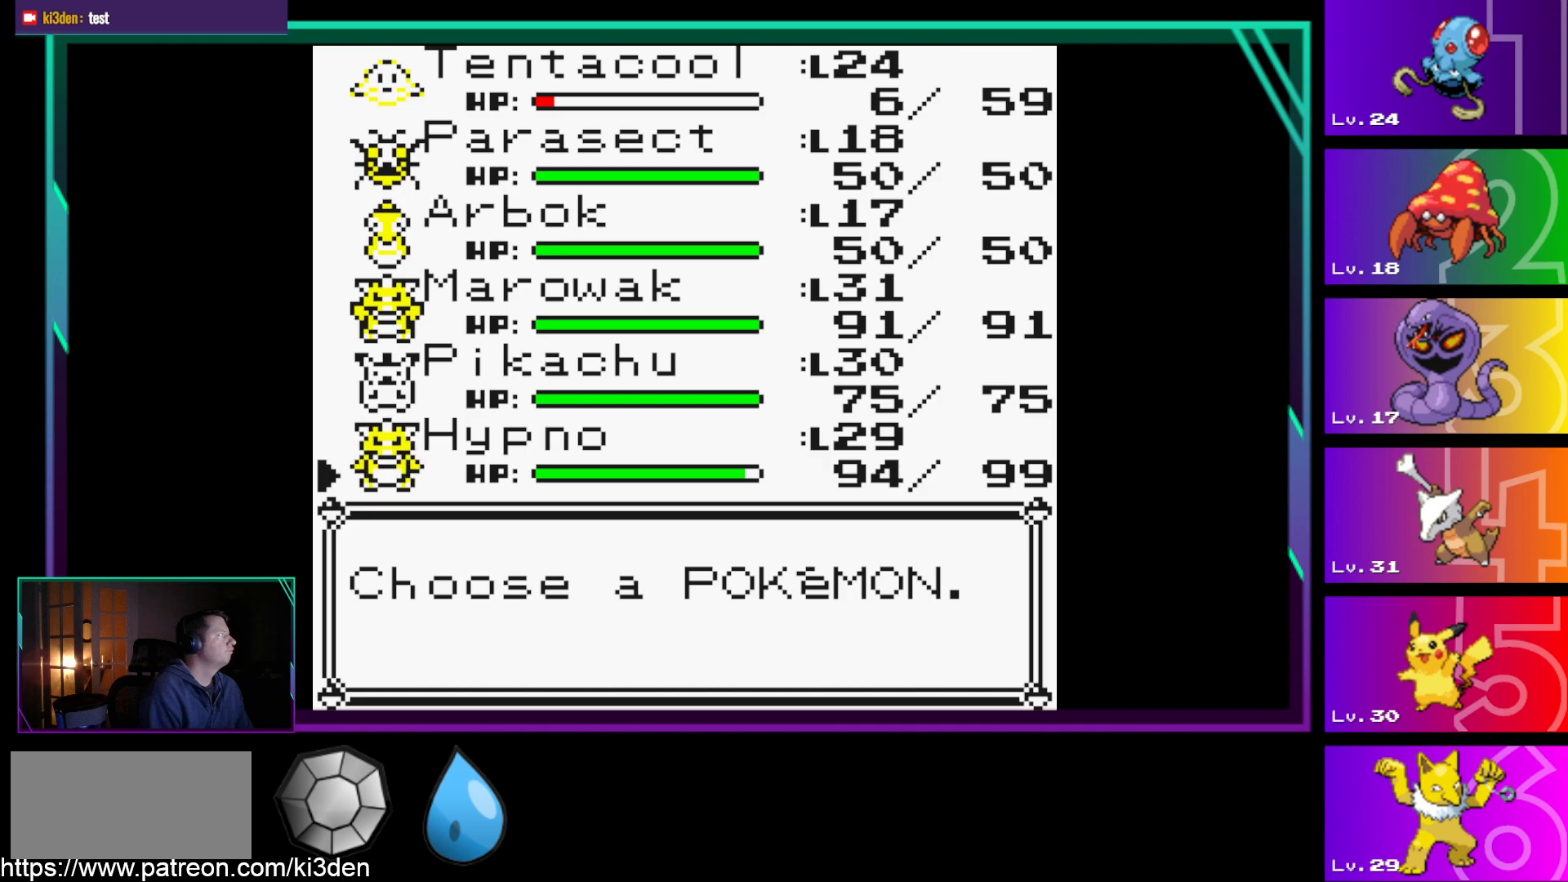
{"buttons": [], "events": [[167, "A", "down"], [217, "A", "up"]]}
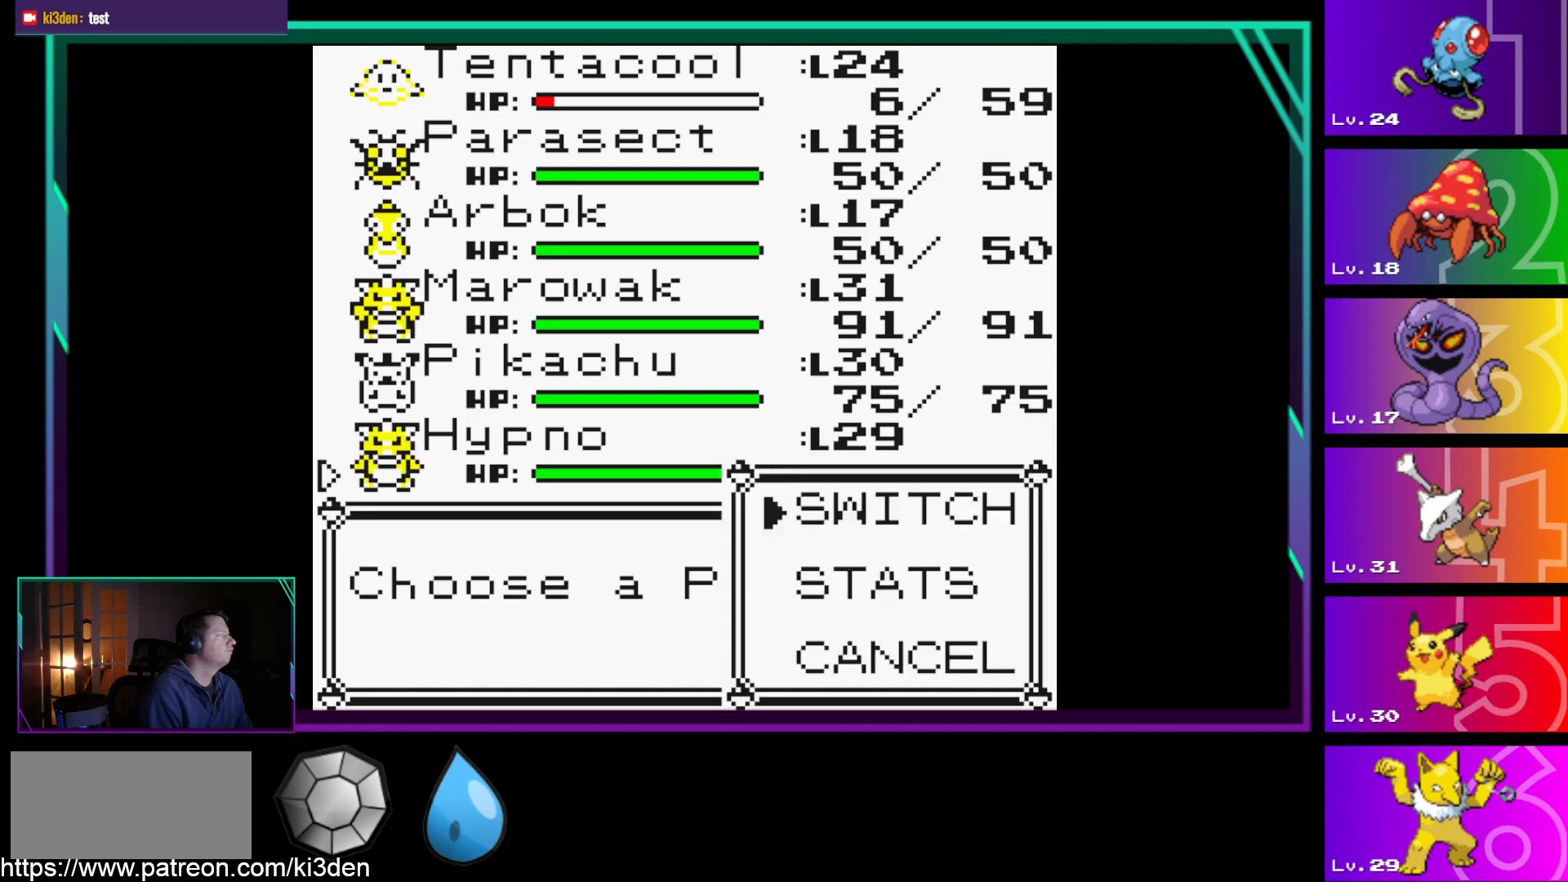
{"buttons": [], "events": [[183, "A", "down"], [317, "A", "up"]]}
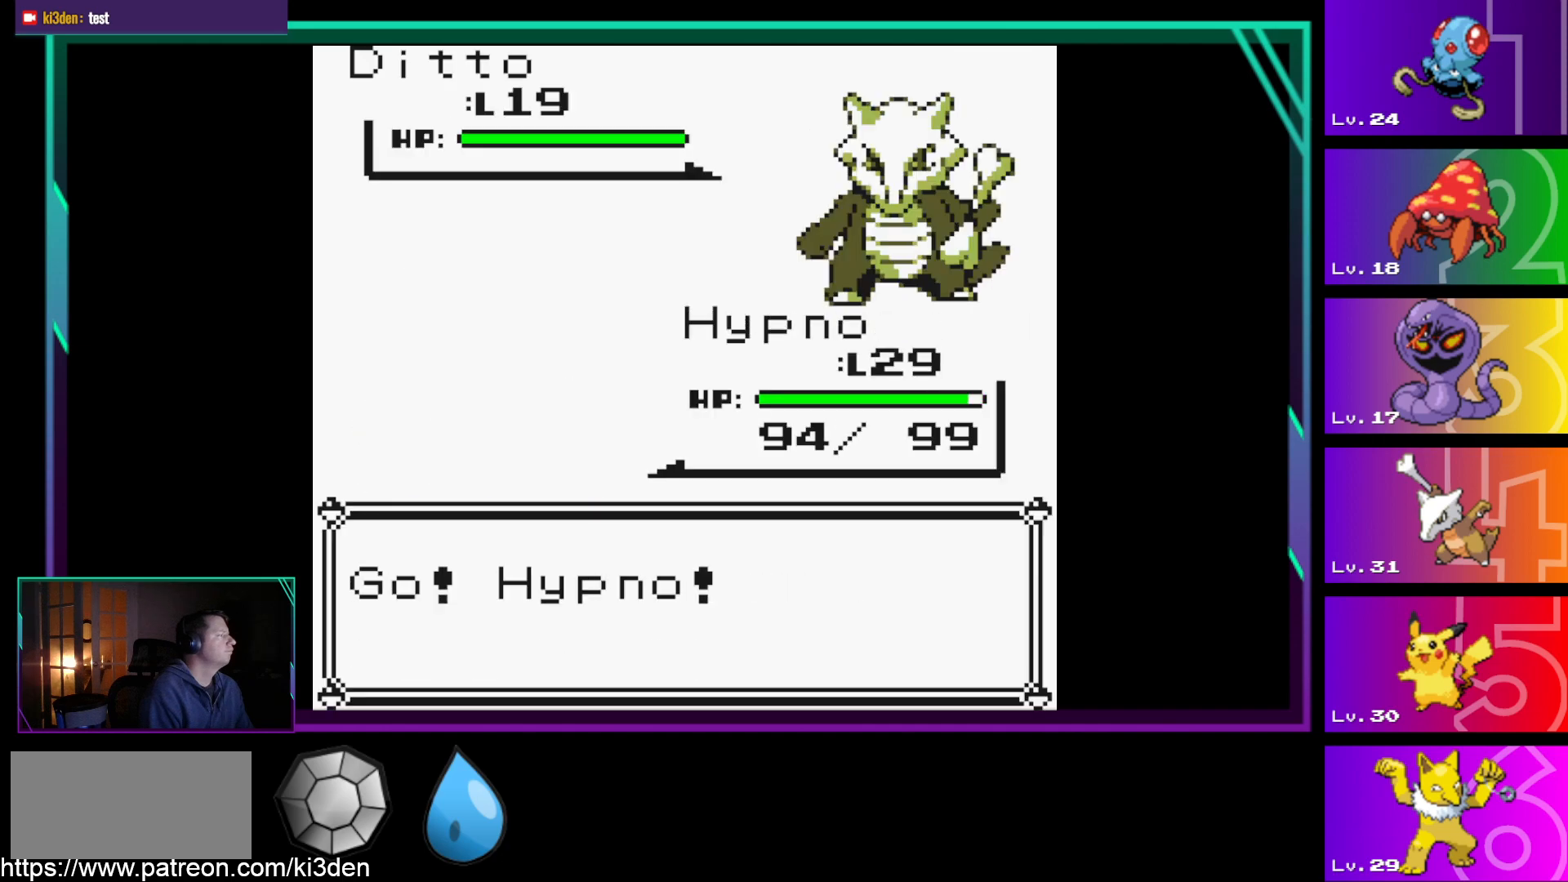
{"buttons": [], "events": [[200, "A", "down"], [333, "A", "up"]]}
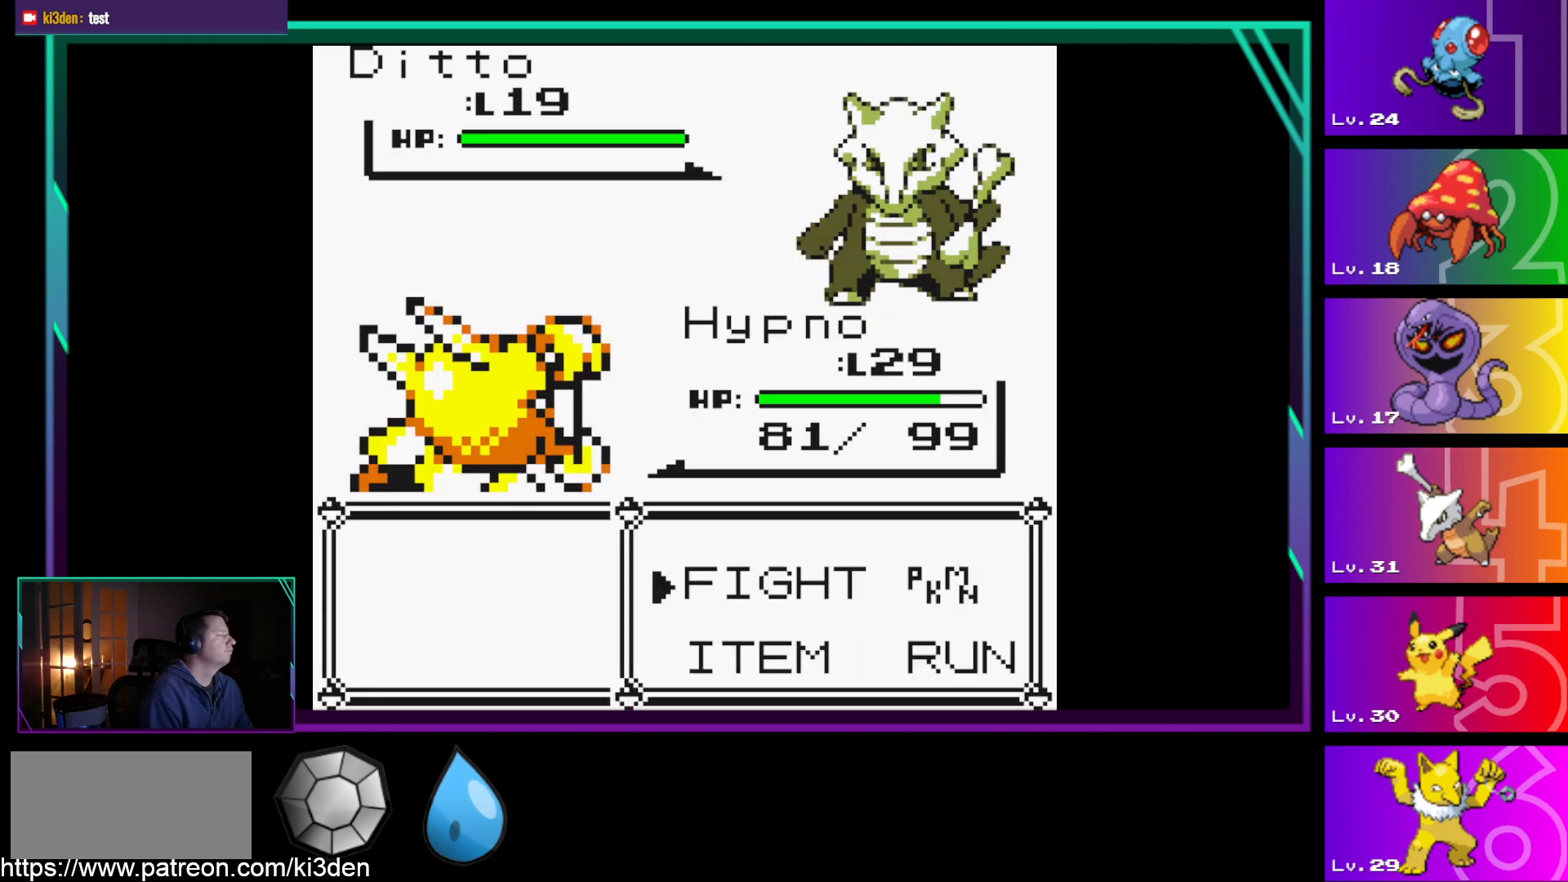
{"buttons": ["A"], "events": [[217, "A", "down"], [317, "A", "up"], [400, "A", "down"]]}
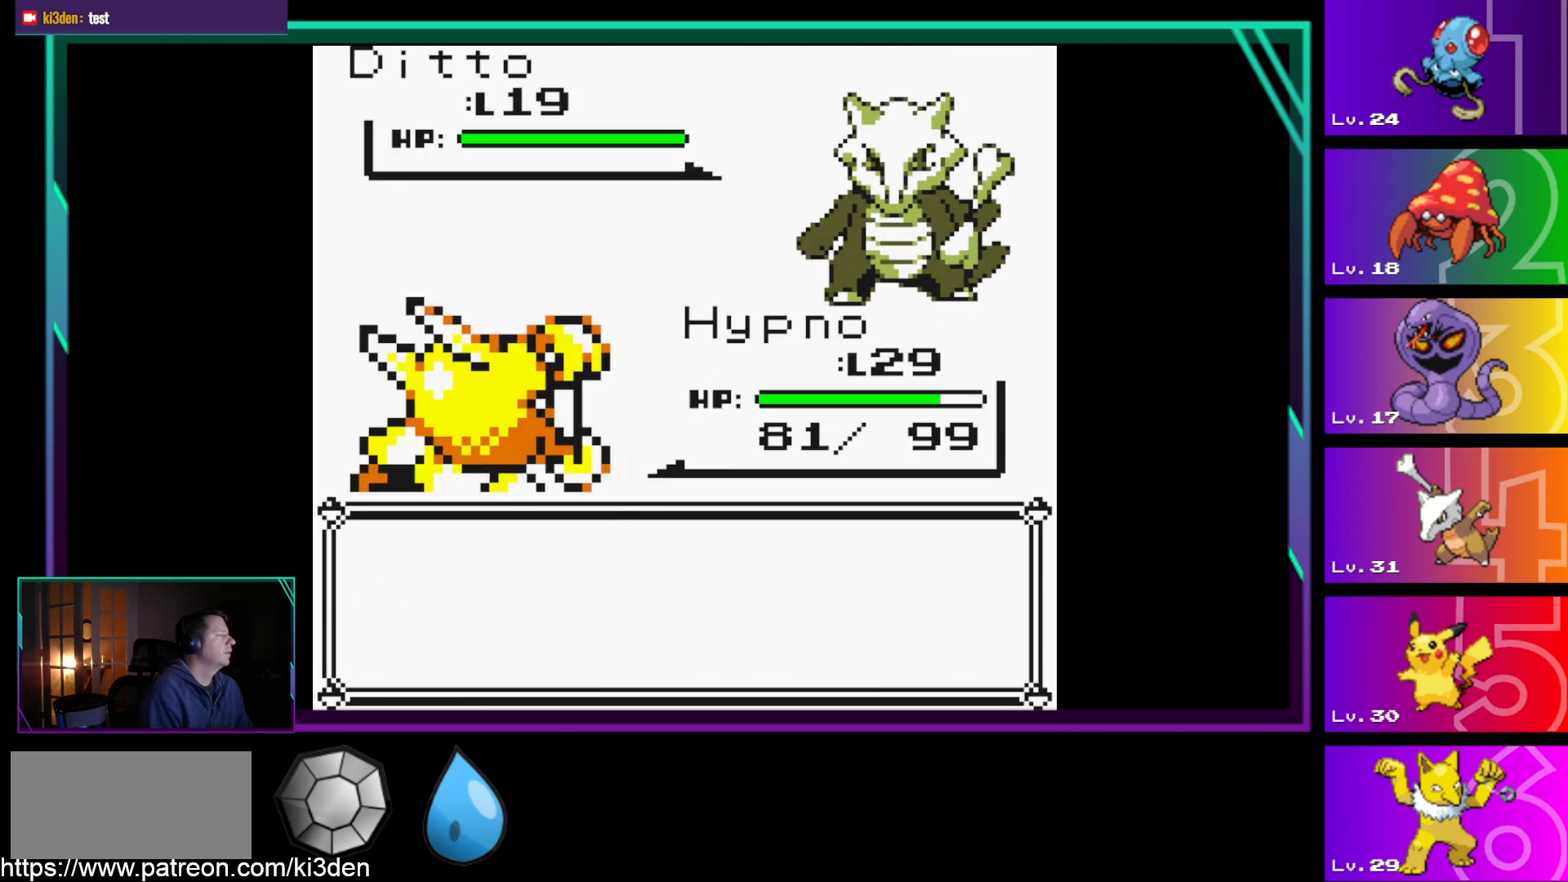
{"buttons": [], "events": [[33, "A", "up"], [133, "A", "down"], [233, "A", "up"], [367, "A", "down"], [467, "A", "up"]]}
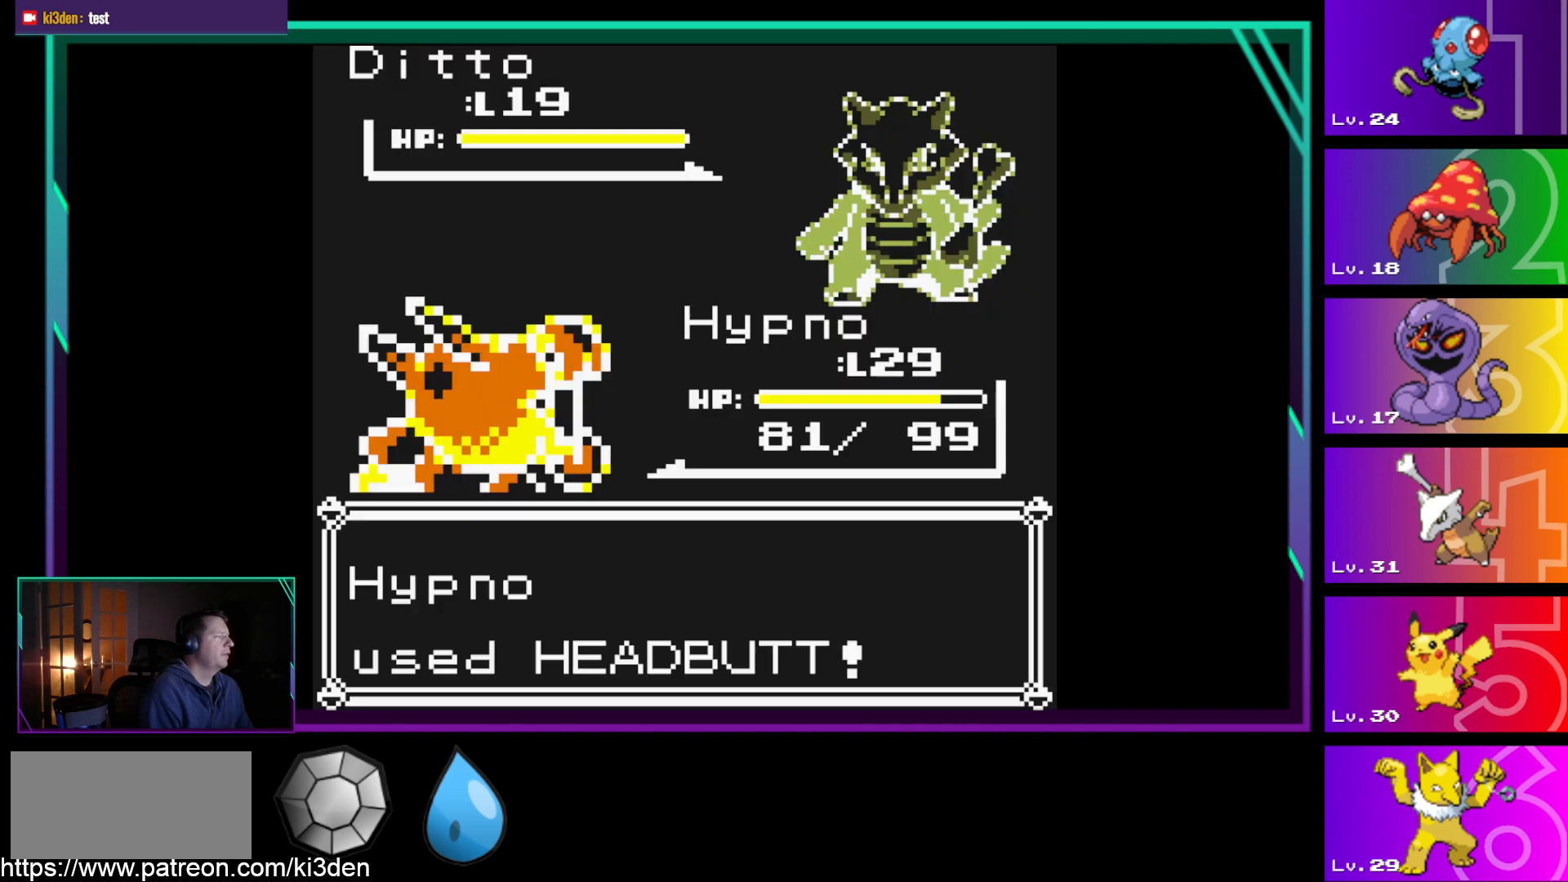
{"buttons": [], "events": [[100, "A", "down"], [250, "A", "up"]]}
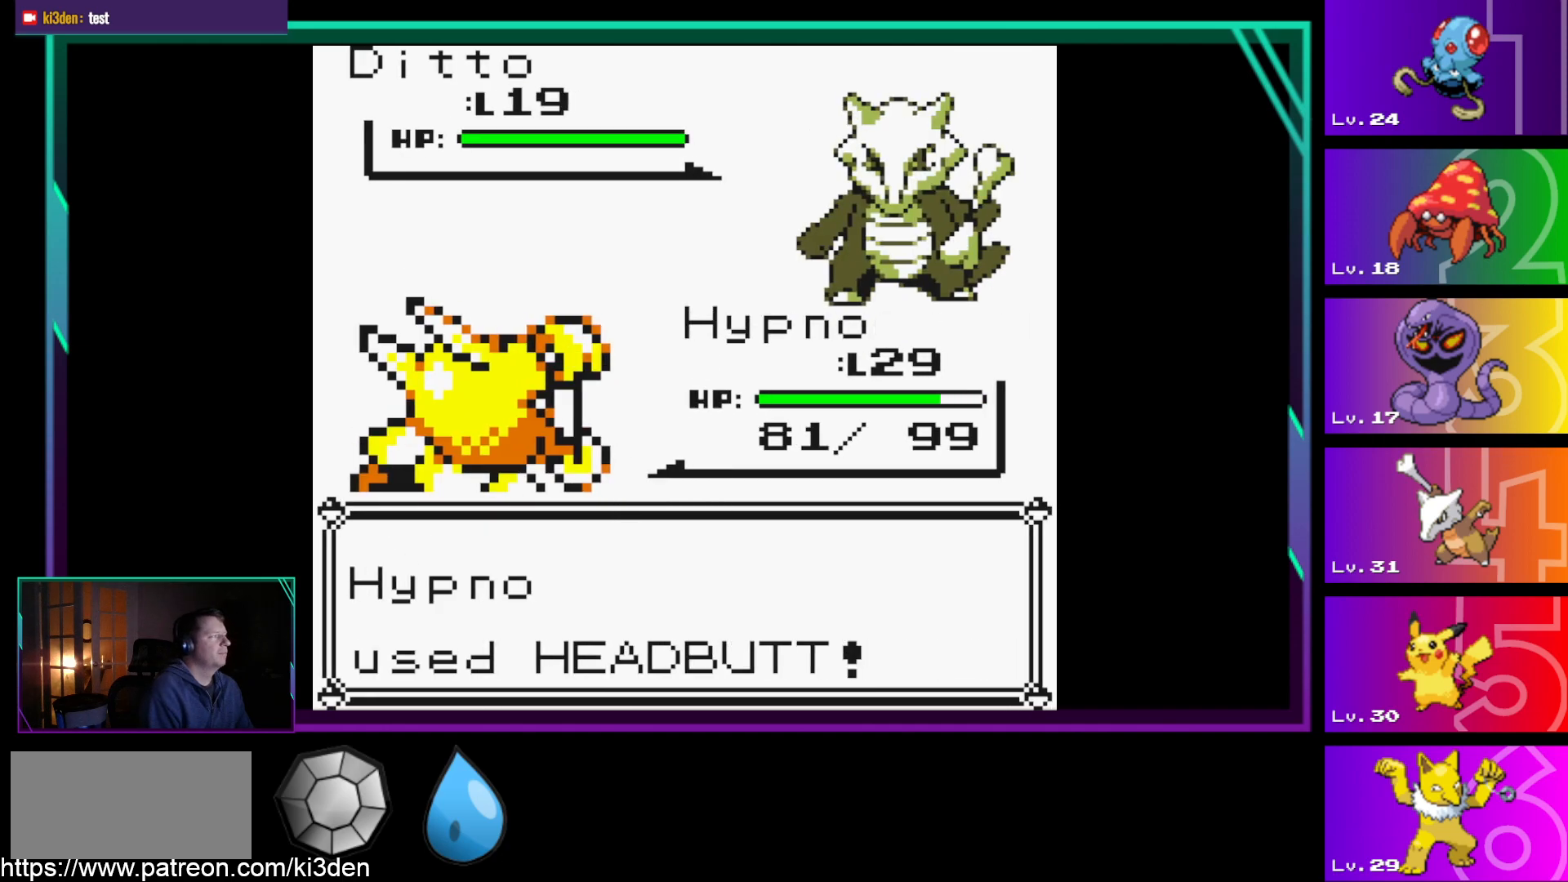
{"buttons": [], "events": []}
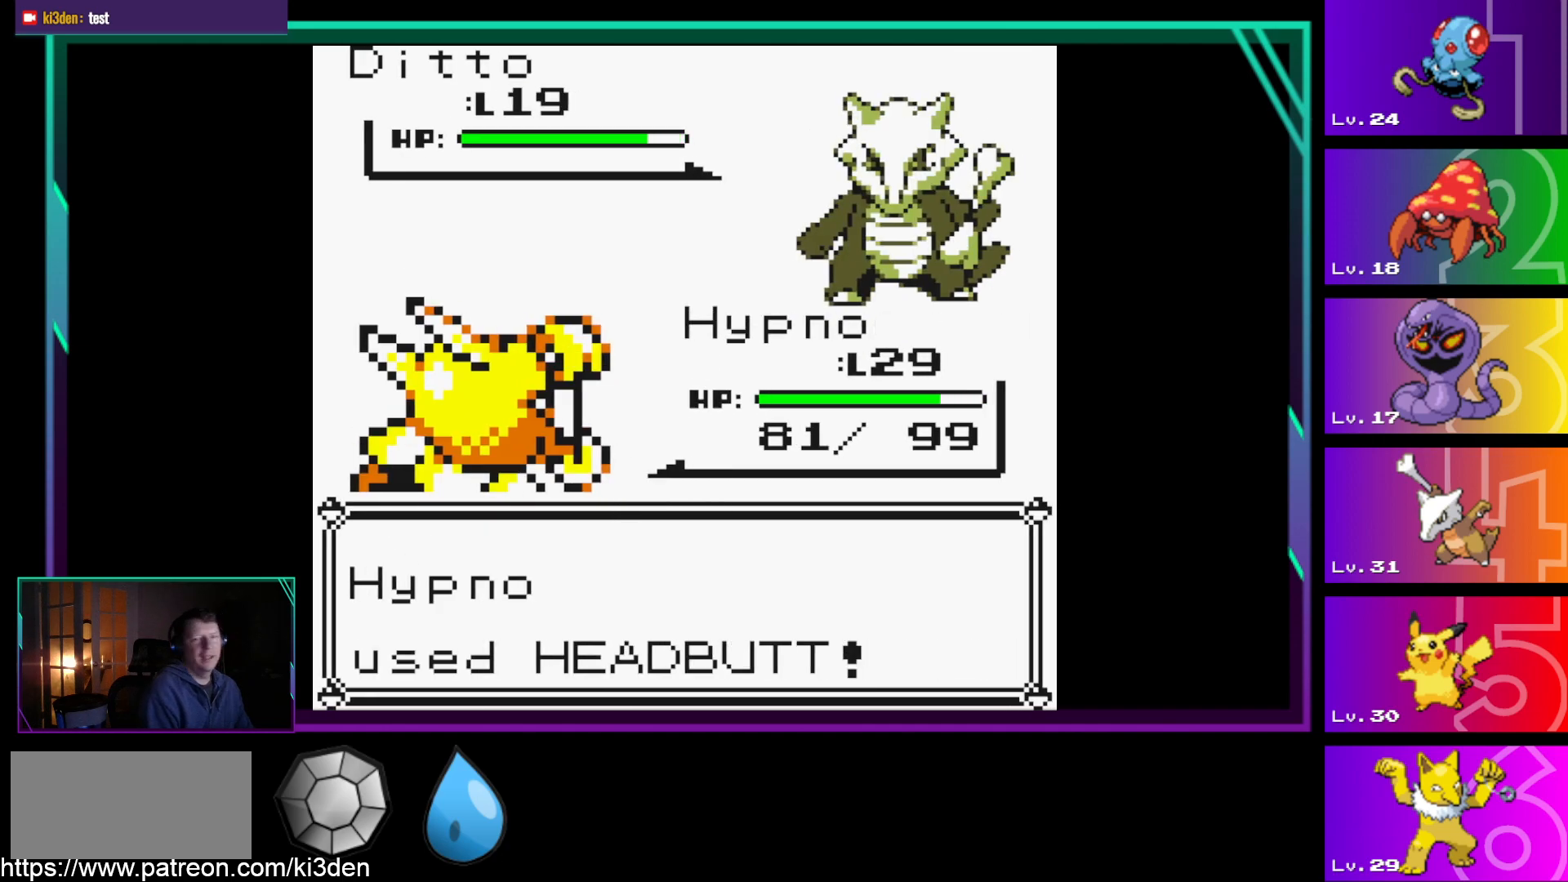
{"buttons": [], "events": []}
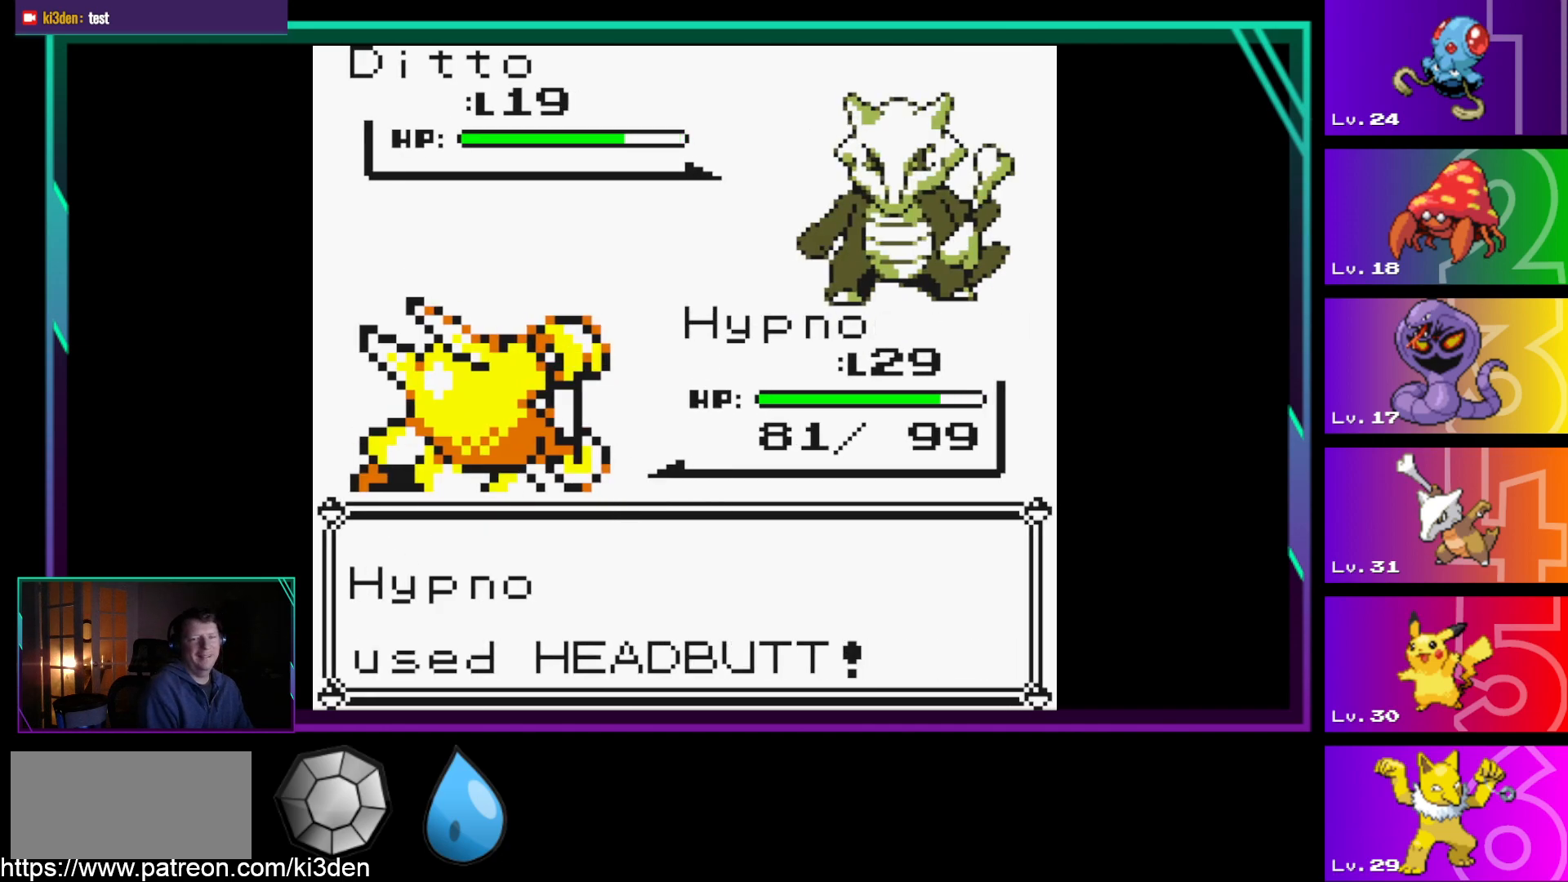
{"buttons": [], "events": []}
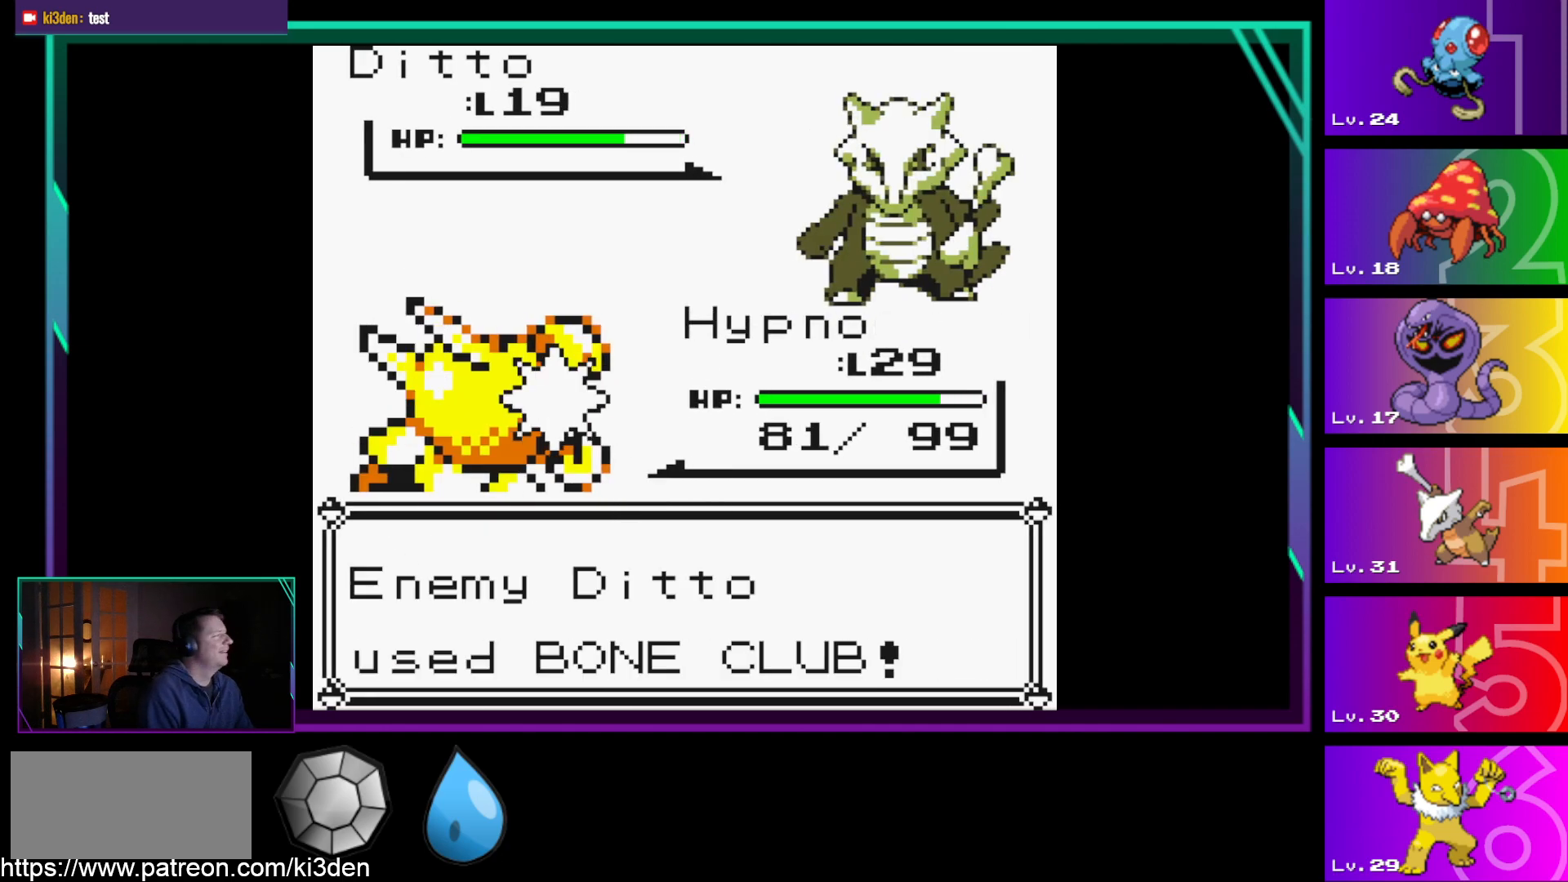
{"buttons": [], "events": [[350, "A", "down"], [450, "A", "up"]]}
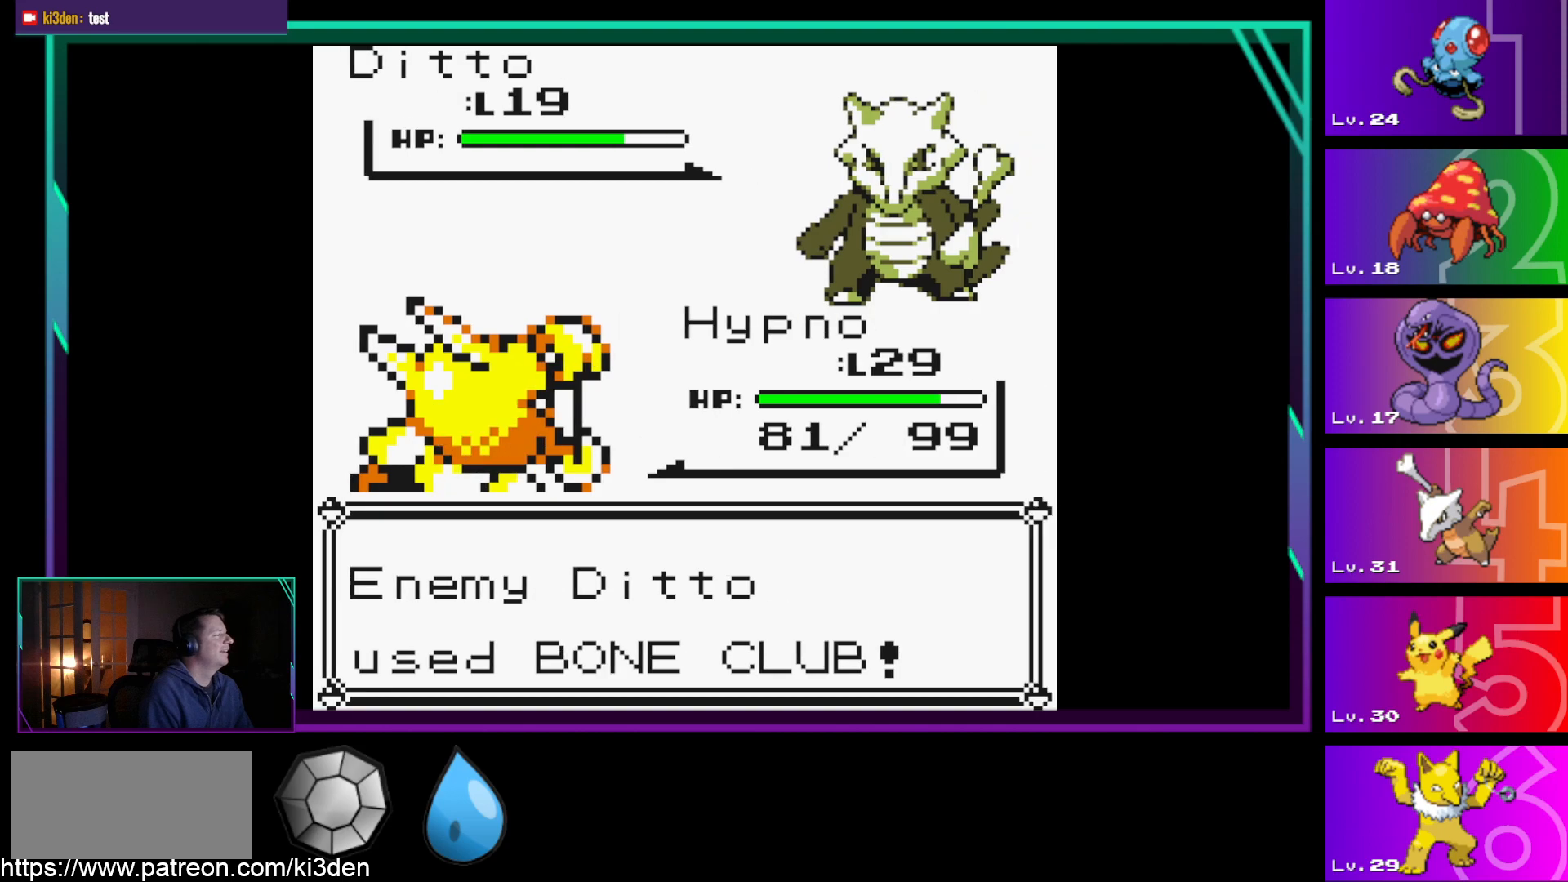
{"buttons": [], "events": [[33, "A", "down"], [133, "A", "up"], [317, "A", "down"], [417, "A", "up"]]}
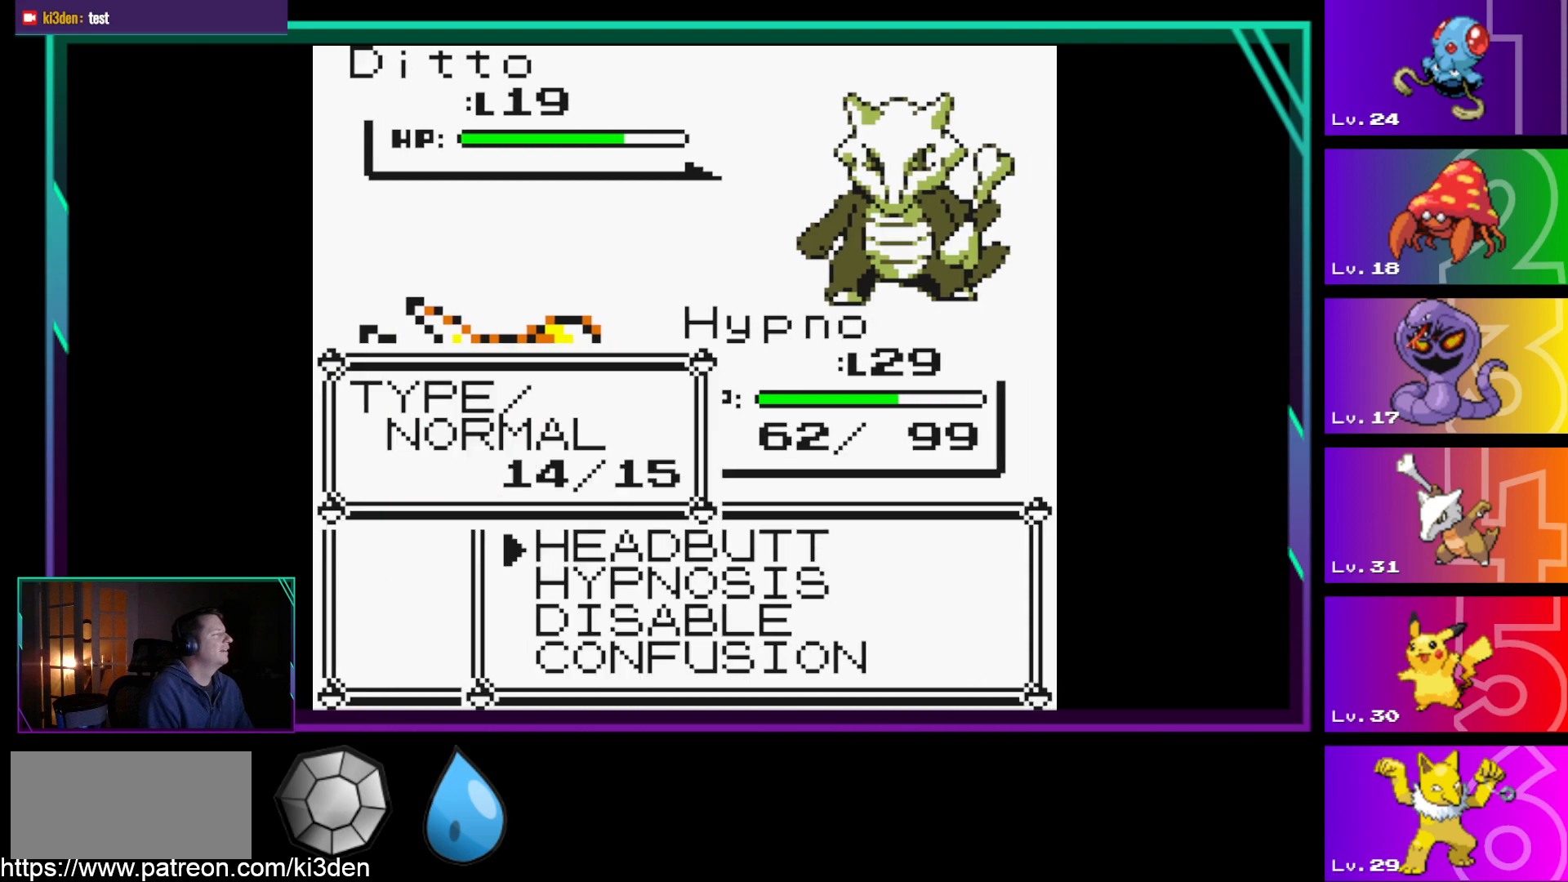
{"buttons": [], "events": [[300, "A", "down"], [383, "A", "up"]]}
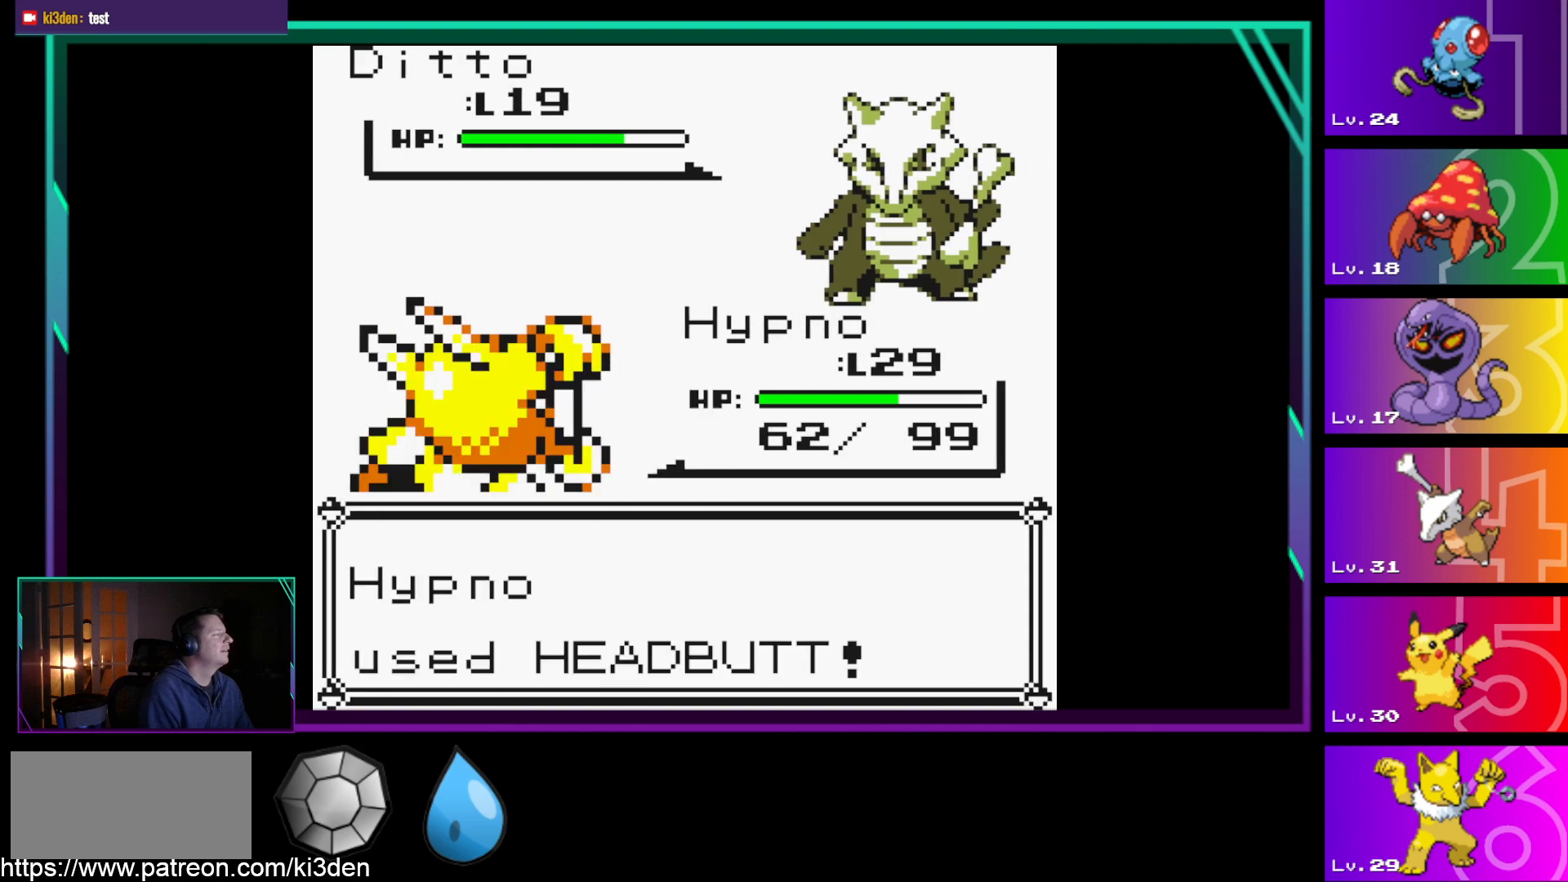
{"buttons": ["A"], "events": [[33, "DPAD_UP", "down"], [167, "DPAD_UP", "up"], [500, "A", "down"]]}
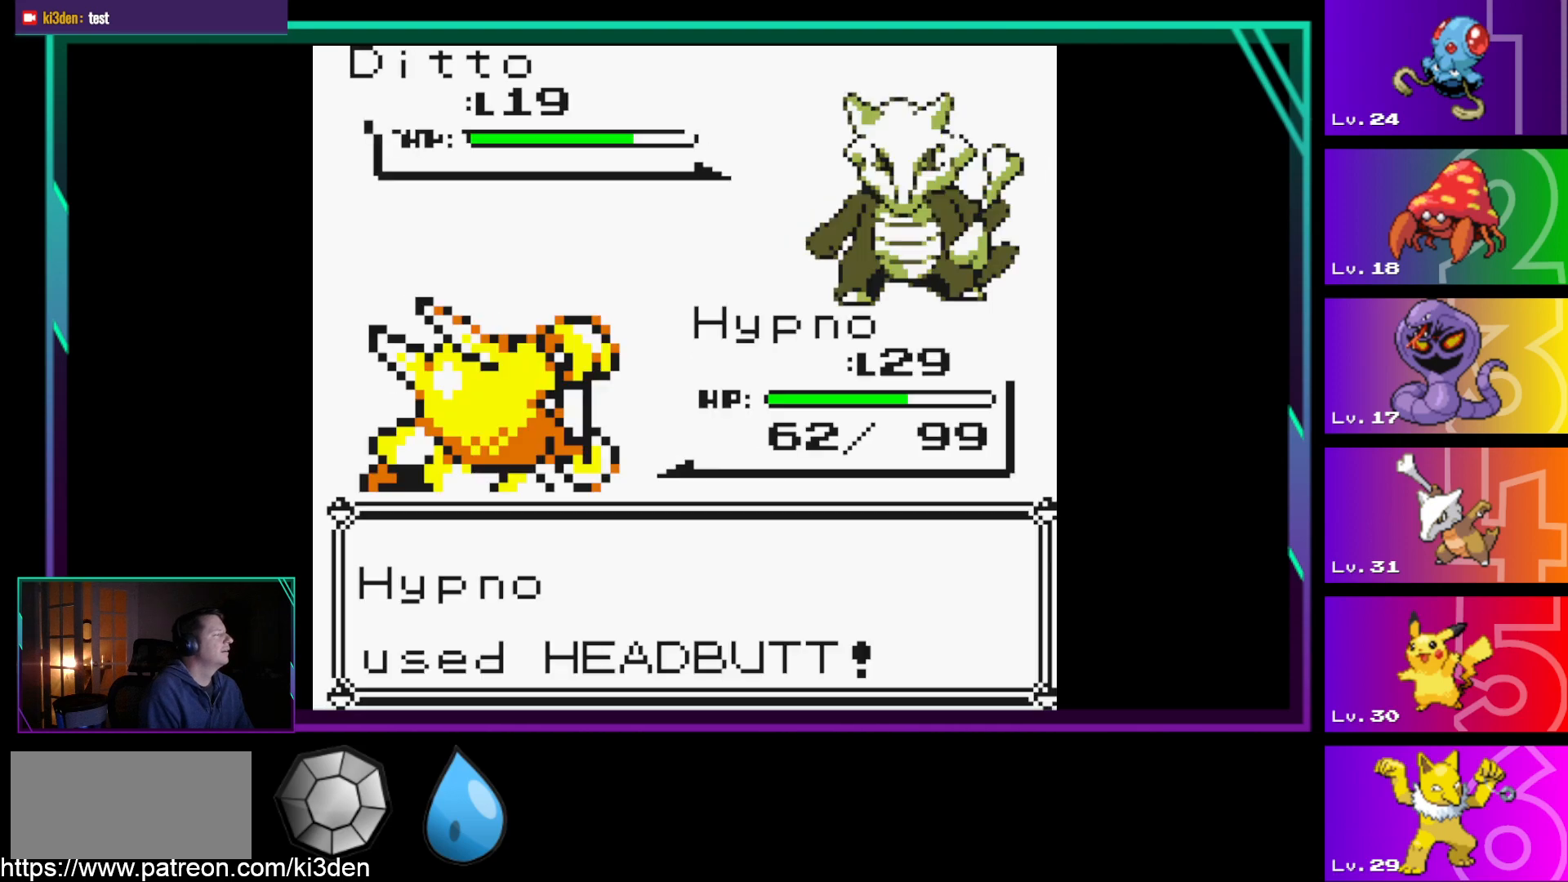
{"buttons": ["A"], "events": [[133, "A", "up"], [233, "A", "down"], [317, "A", "up"], [417, "A", "down"]]}
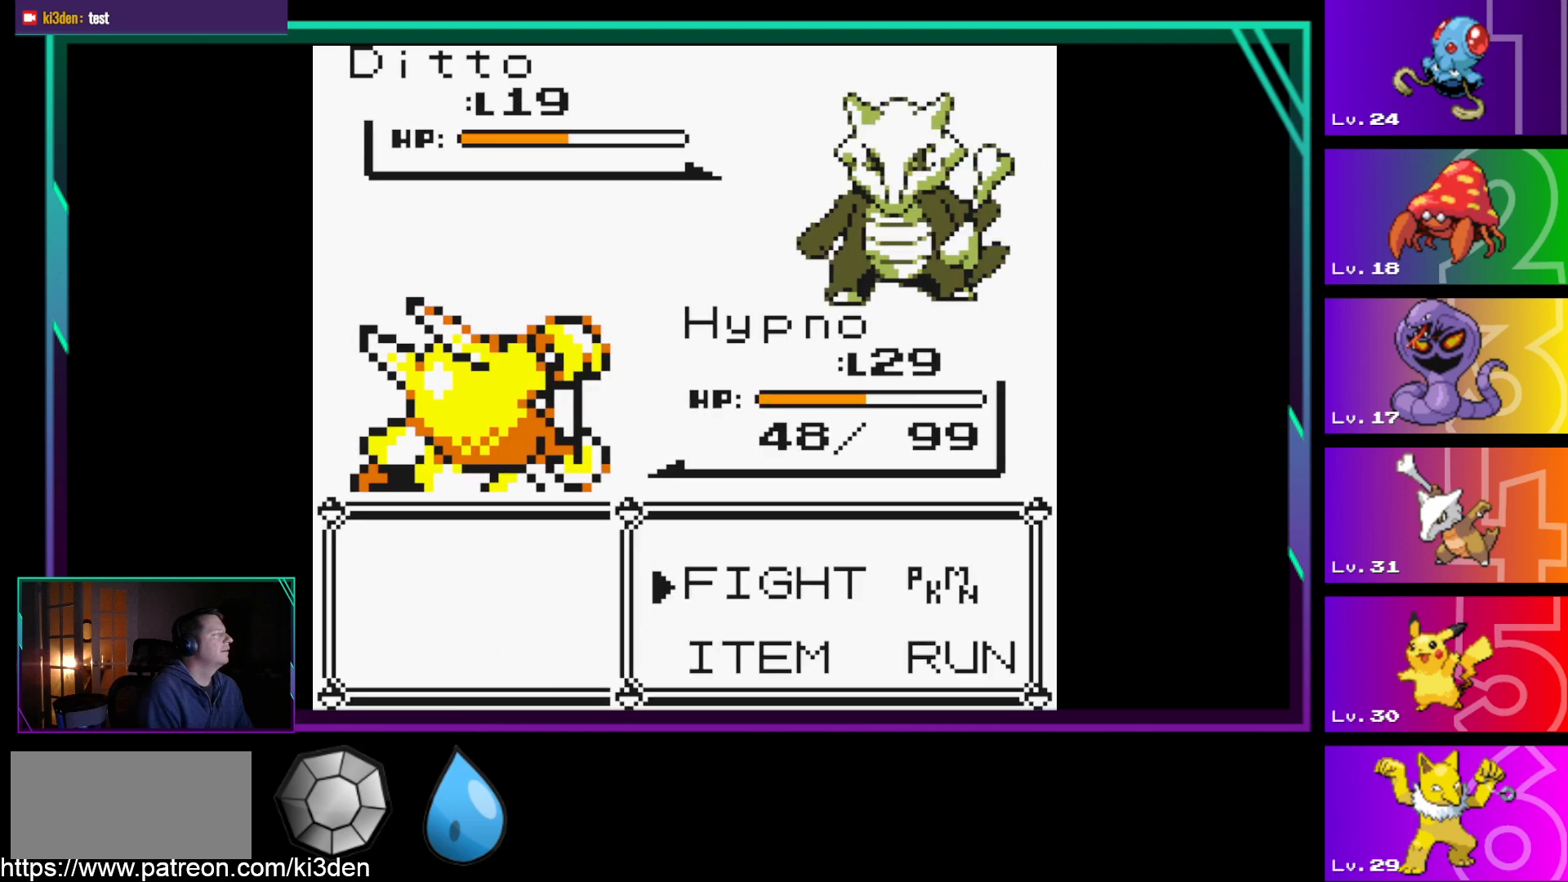
{"buttons": [], "events": [[17, "A", "up"]]}